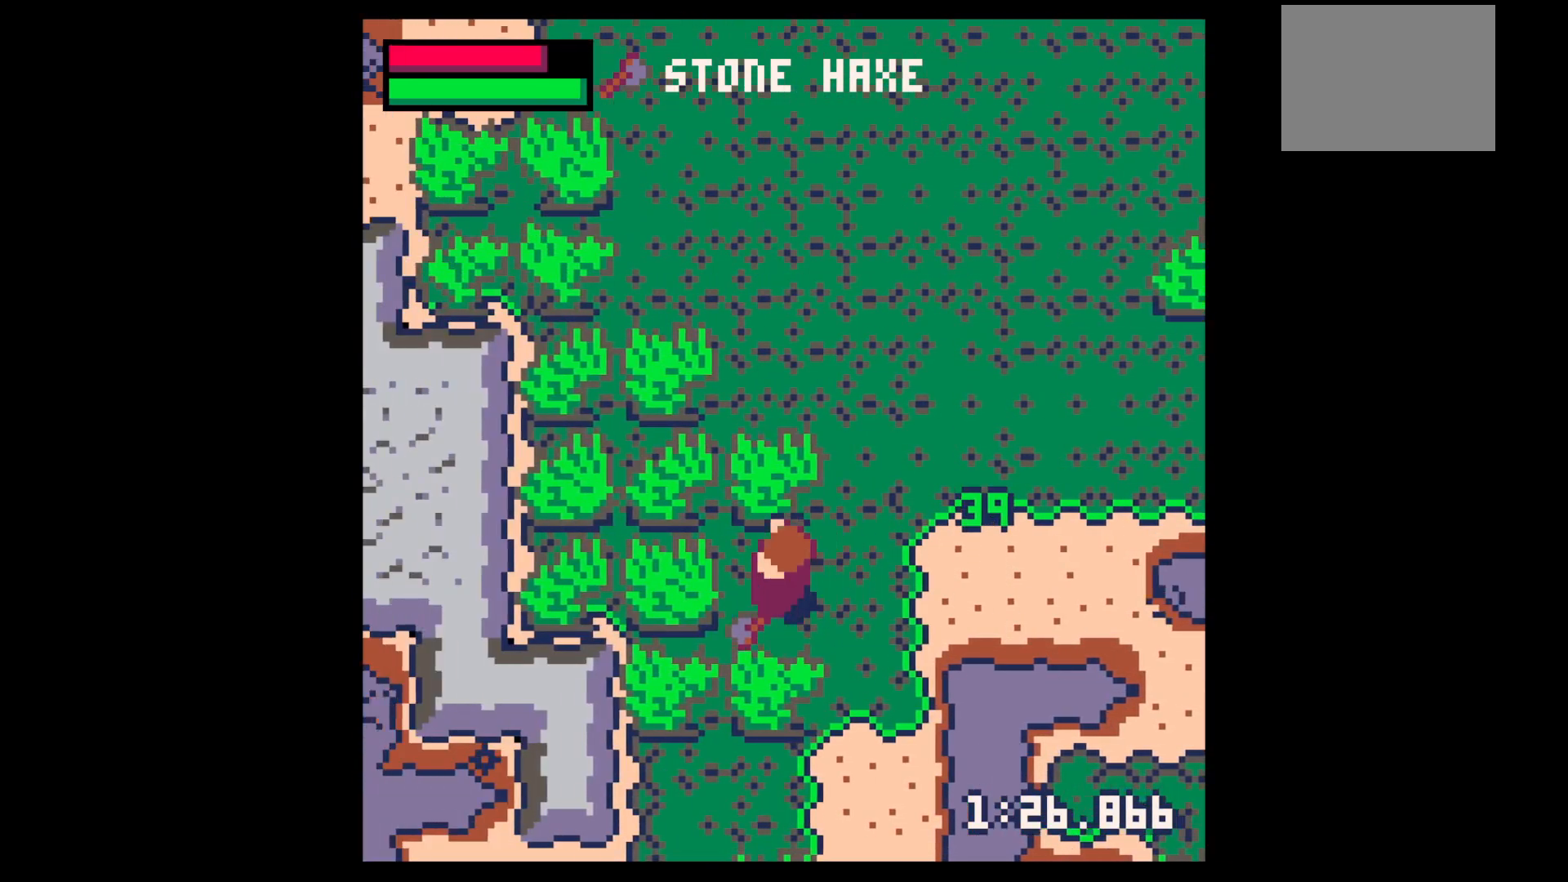
Gameplay with keyboard; each line is a JSON object with the keys held at the frame after it. "events" lists presses ("down") and releases ("up") of "down", "left", "right", "up", "x" and "z" between this image and that frame as [ms after this image, input, new state], when the widget could be followed in between. No other keys are recorded. Mouse input is not recorded.
{"keys": ["left", "x"], "events": [[33, "x", "down"]]}
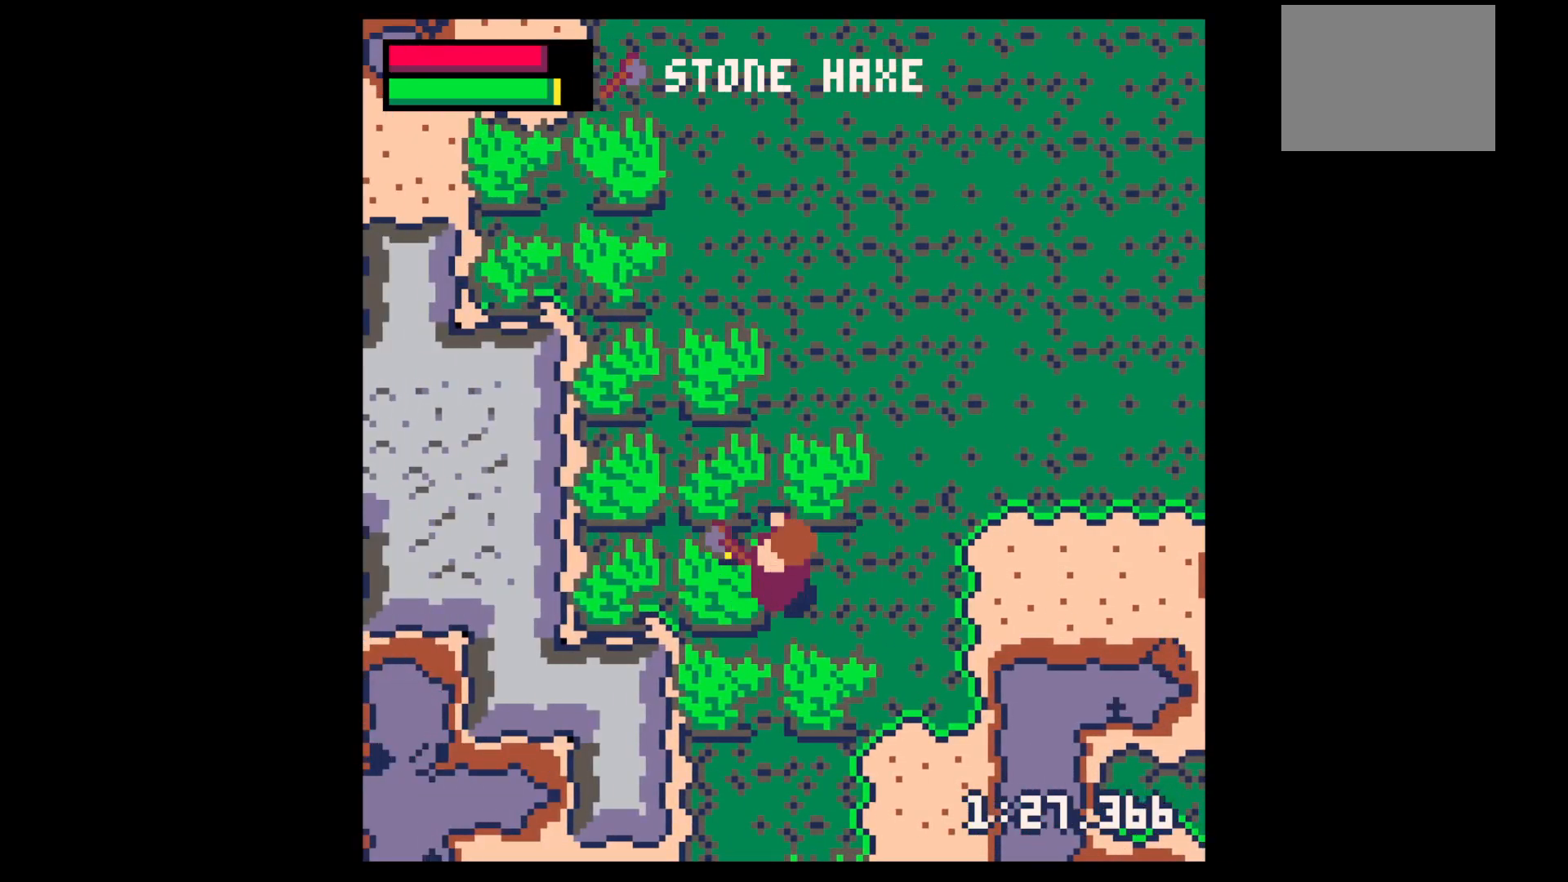
{"keys": ["left", "x"], "events": []}
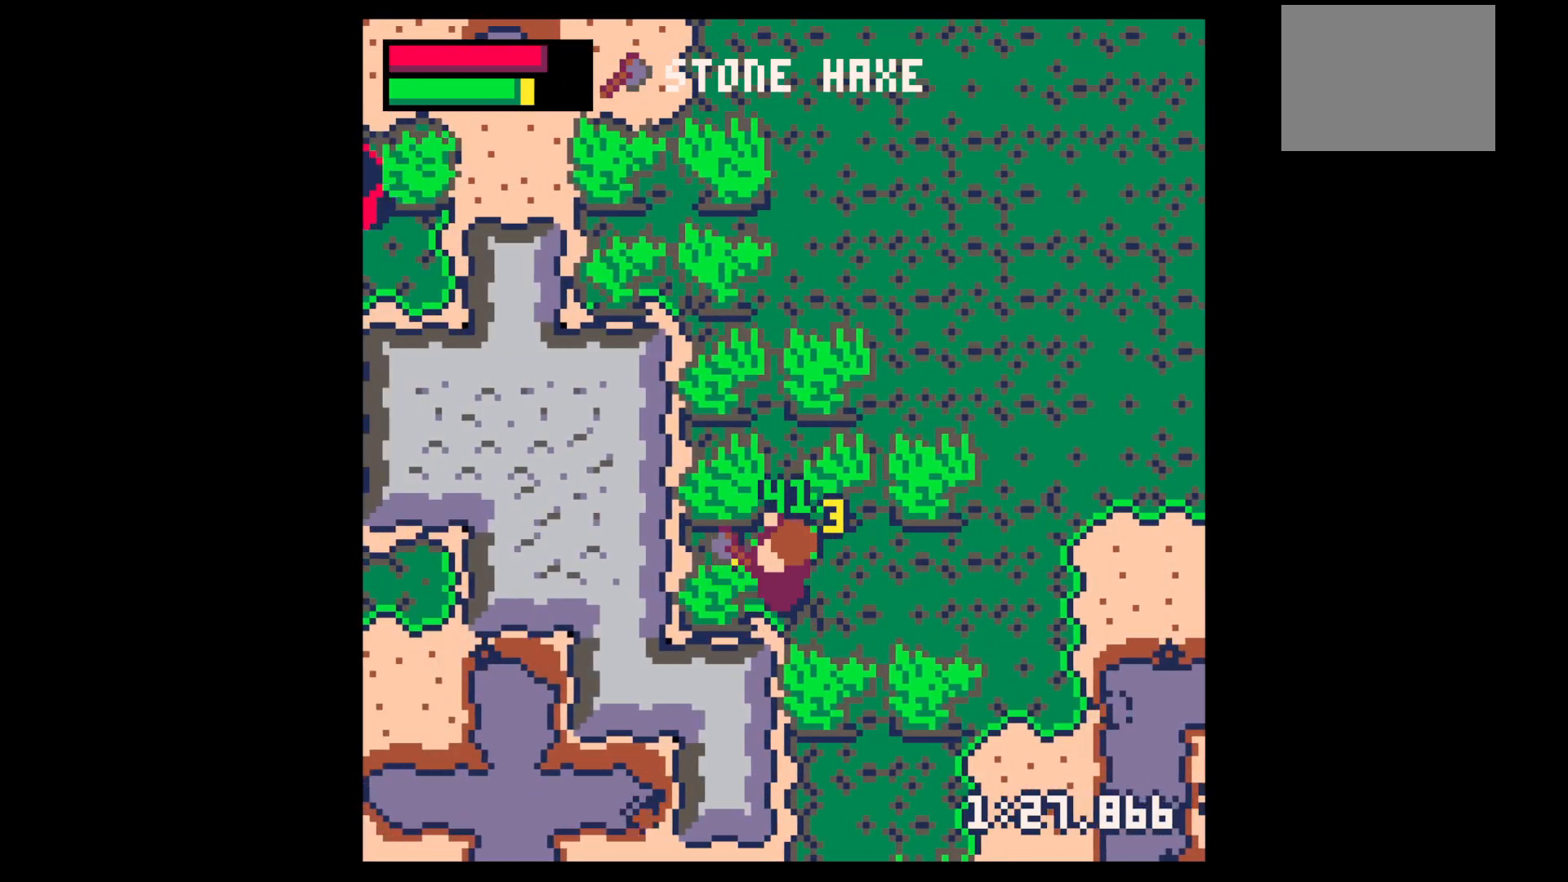
{"keys": ["left", "x"], "events": []}
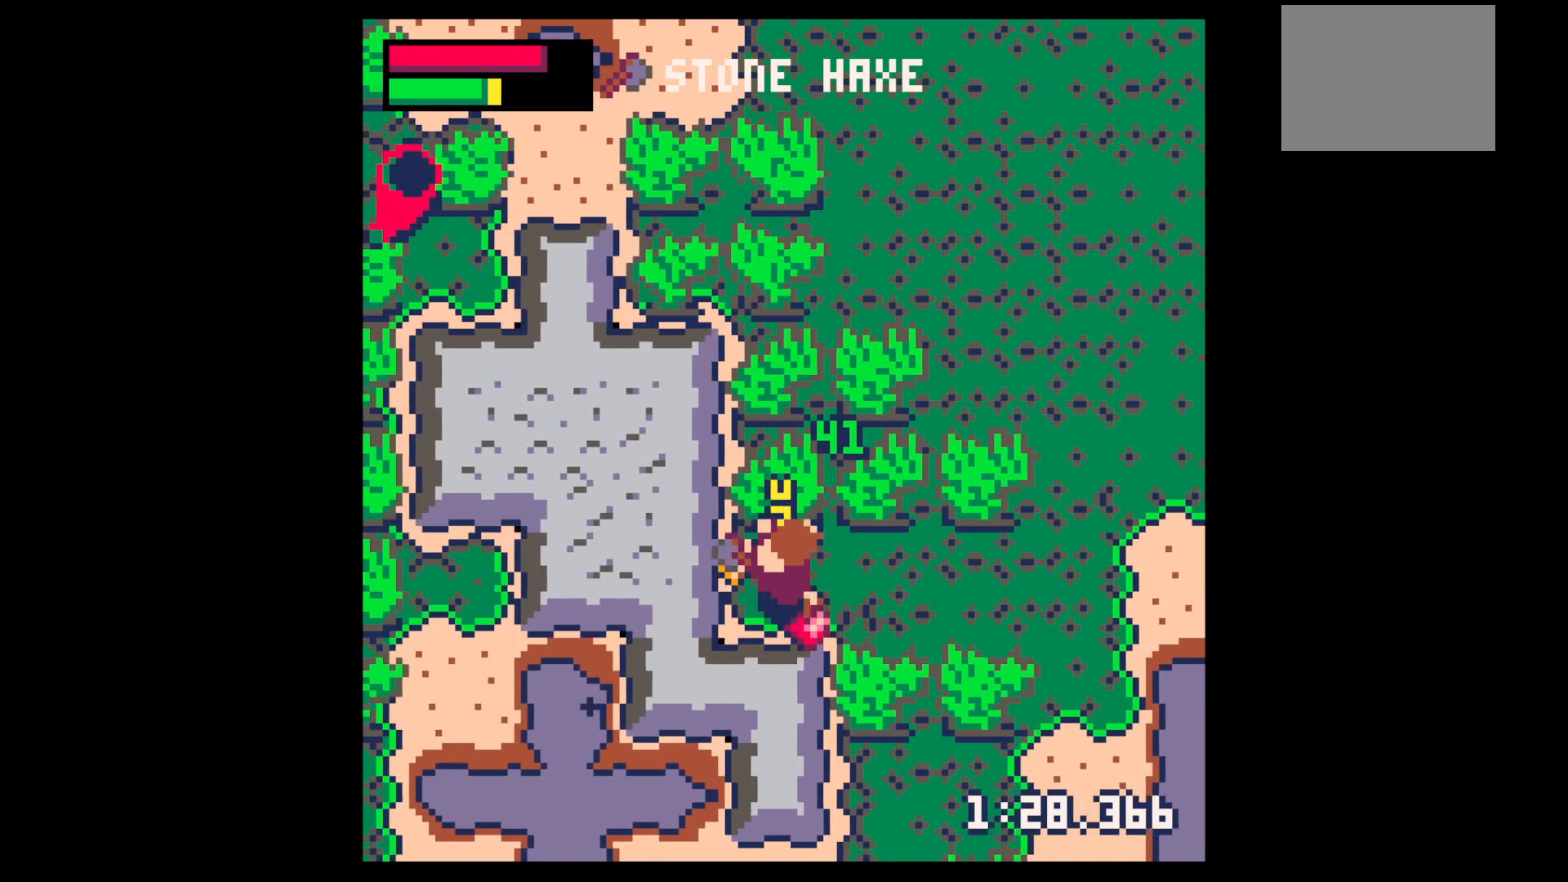
{"keys": ["down", "left"], "events": [[50, "up", "down"], [50, "x", "up"], [133, "left", "up"], [133, "right", "down"], [133, "up", "up"], [383, "down", "down"], [417, "left", "down"], [467, "right", "up"]]}
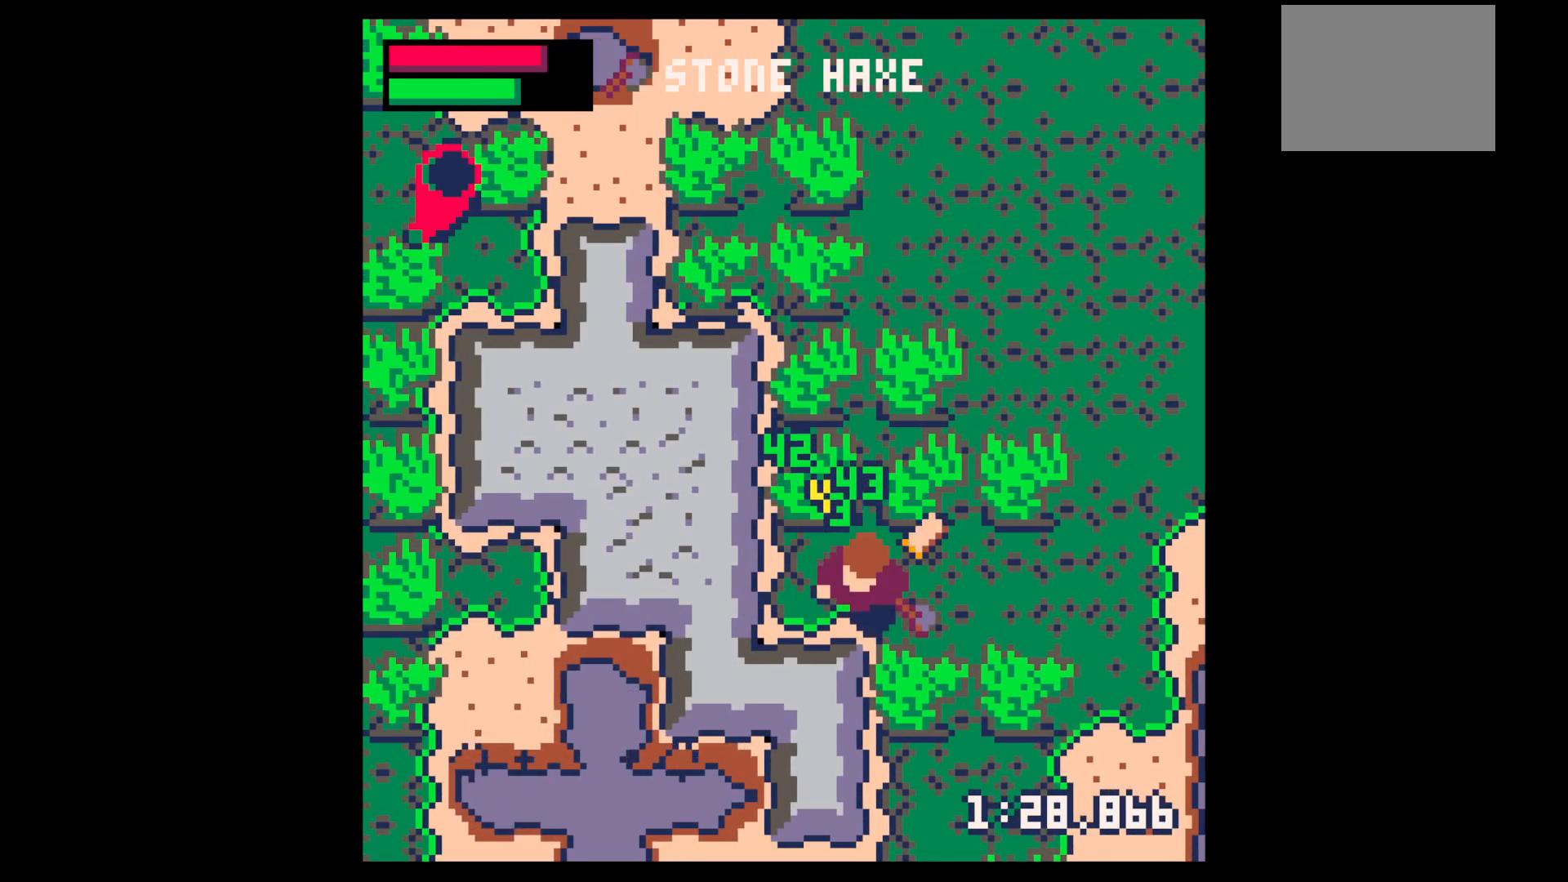
{"keys": ["x"], "events": [[17, "down", "up"], [150, "up", "down"], [200, "left", "up"], [300, "x", "down"], [483, "up", "up"]]}
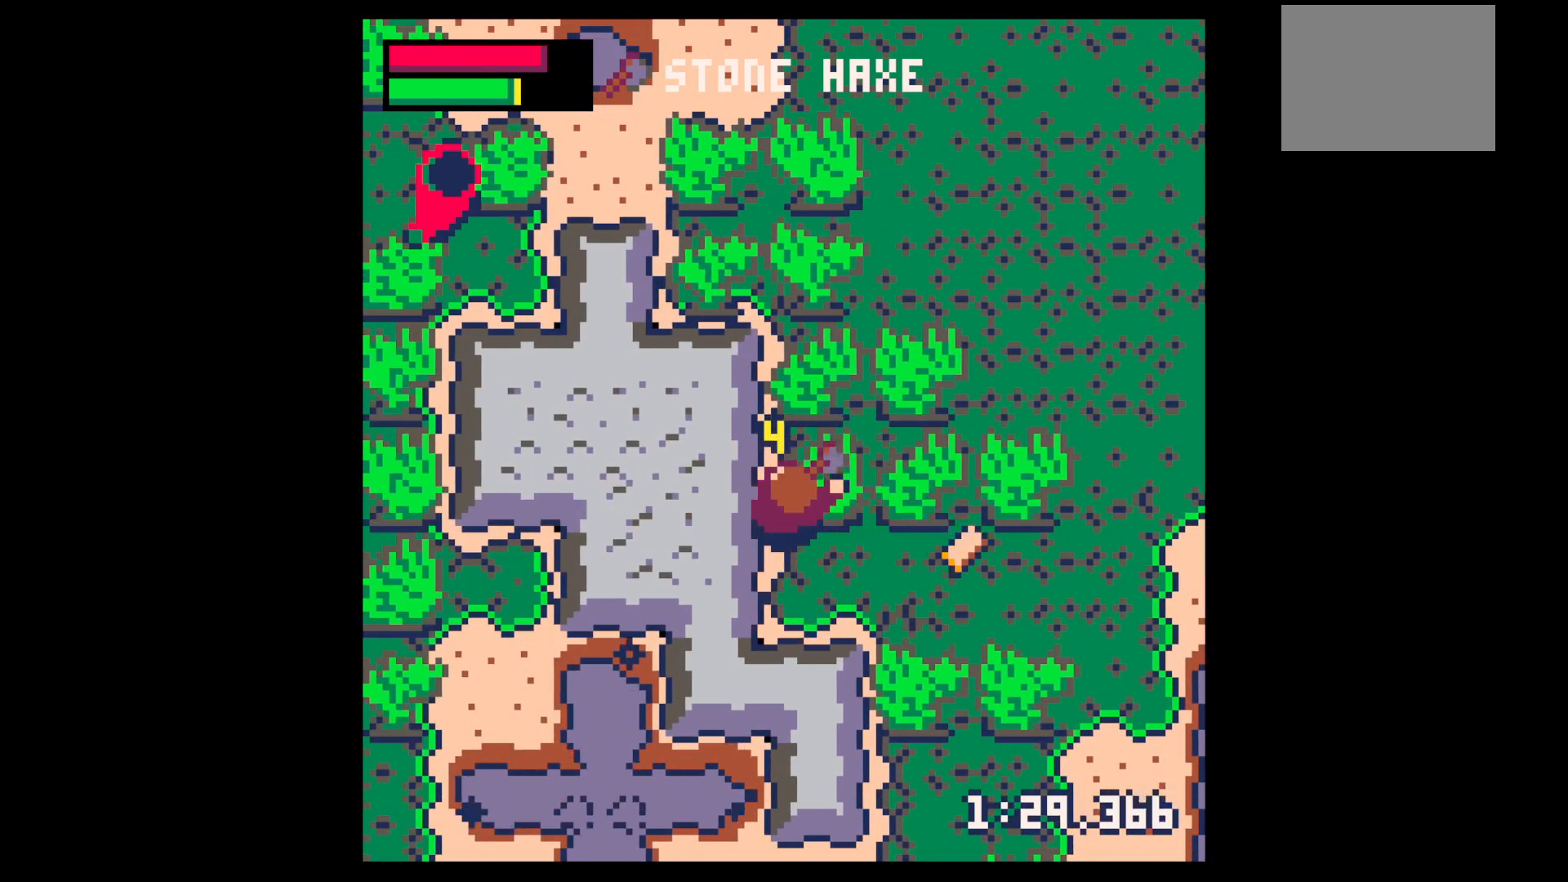
{"keys": ["right"], "events": [[167, "right", "down"], [167, "x", "up"]]}
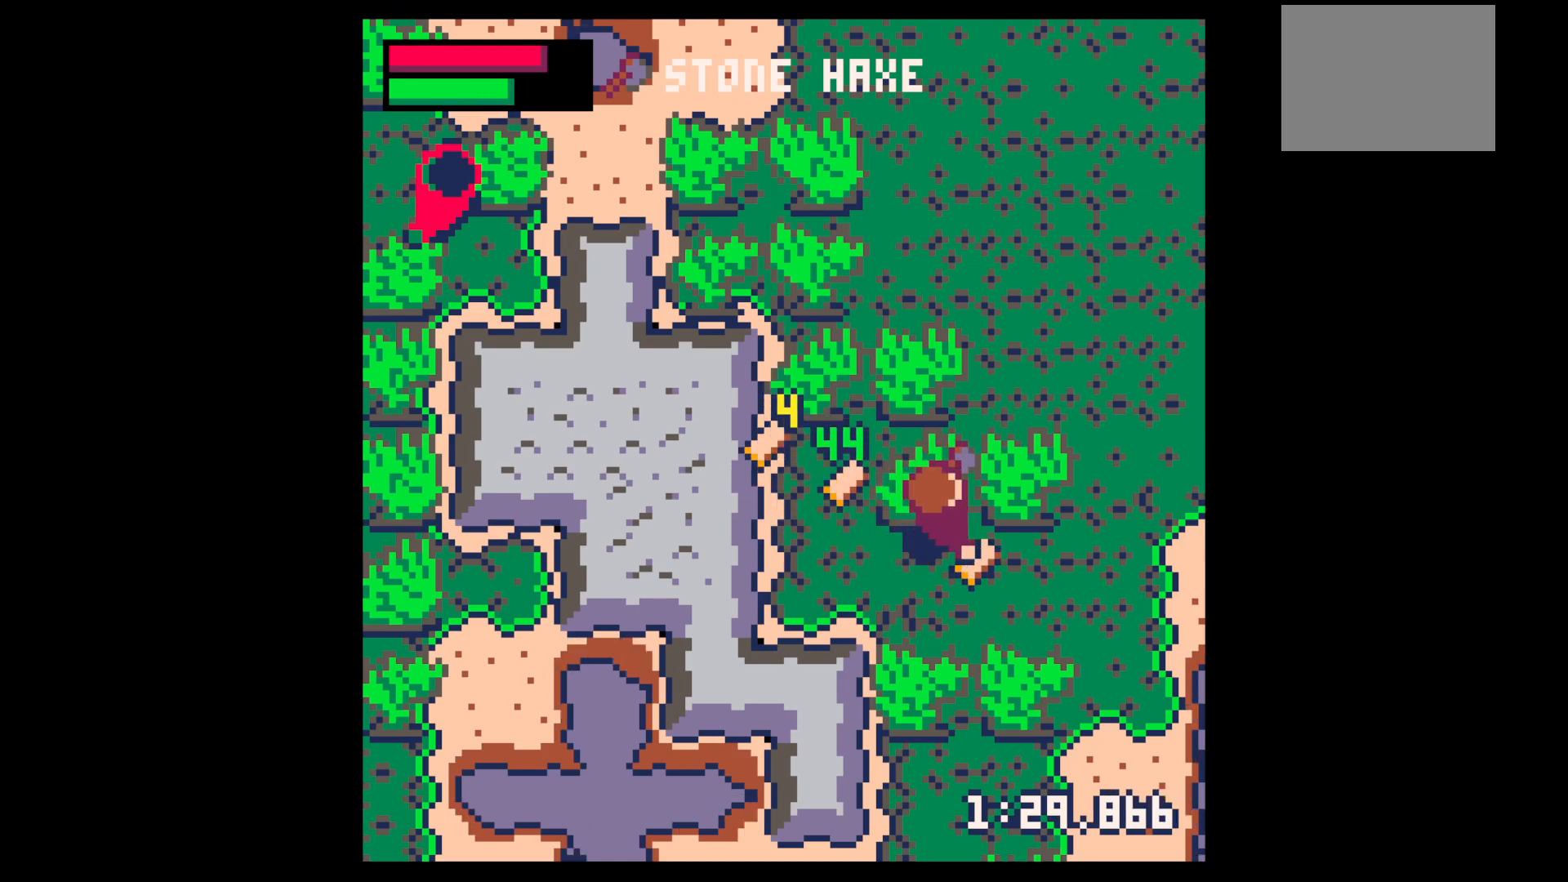
{"keys": ["left", "up"], "events": [[50, "down", "down"], [183, "down", "up"], [183, "left", "down"], [183, "right", "up"], [467, "up", "down"]]}
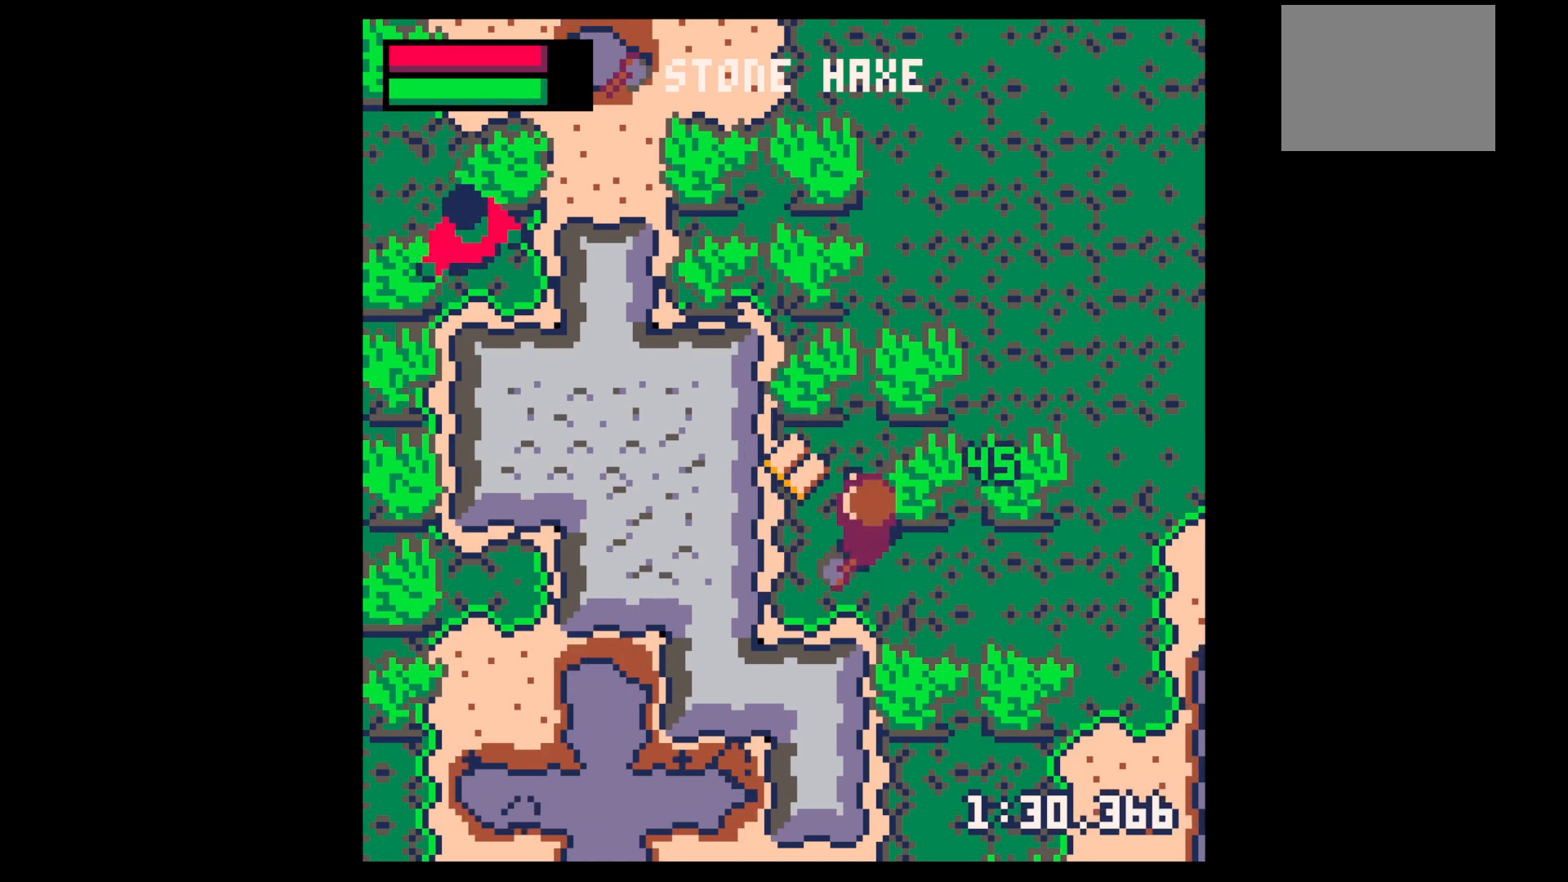
{"keys": ["up", "x"], "events": [[200, "left", "up"], [250, "right", "down"], [300, "x", "down"], [350, "right", "up"]]}
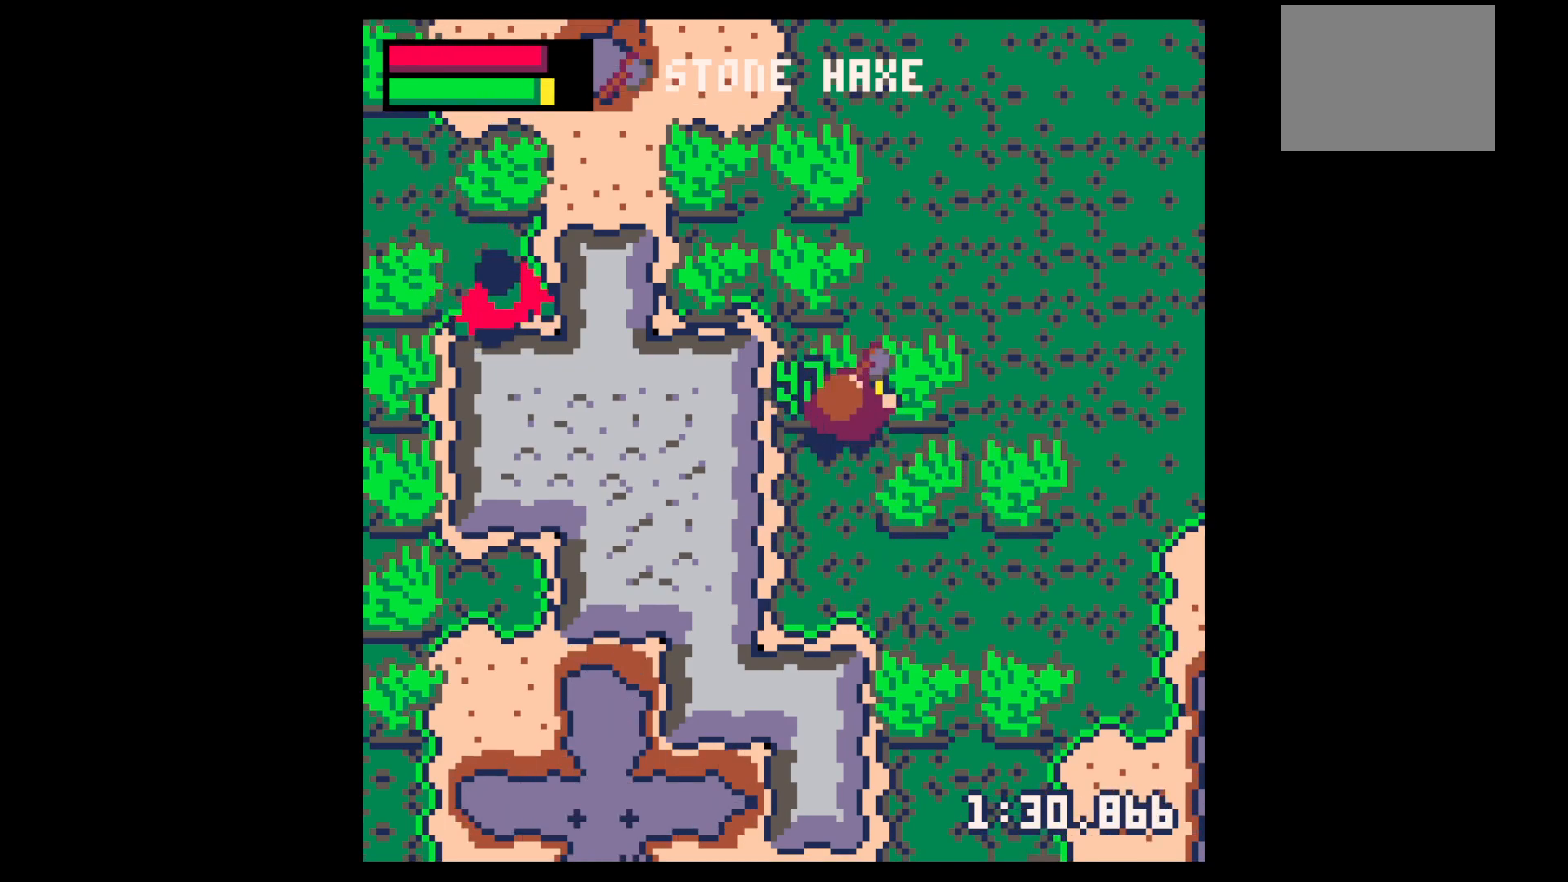
{"keys": ["up", "x"], "events": [[167, "left", "down"], [217, "left", "up"]]}
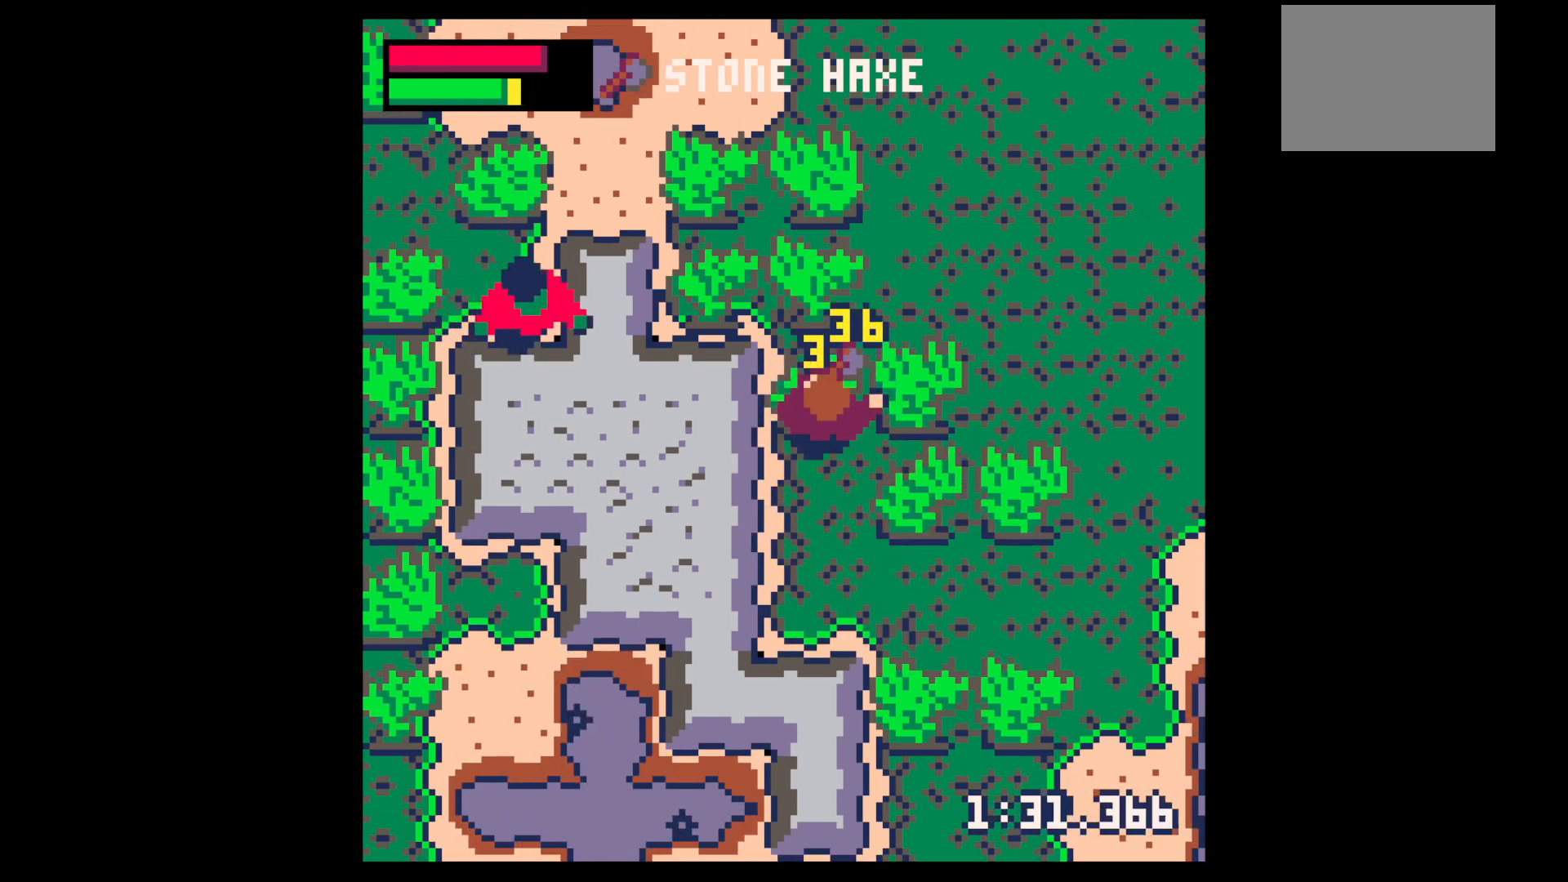
{"keys": ["up", "x"], "events": []}
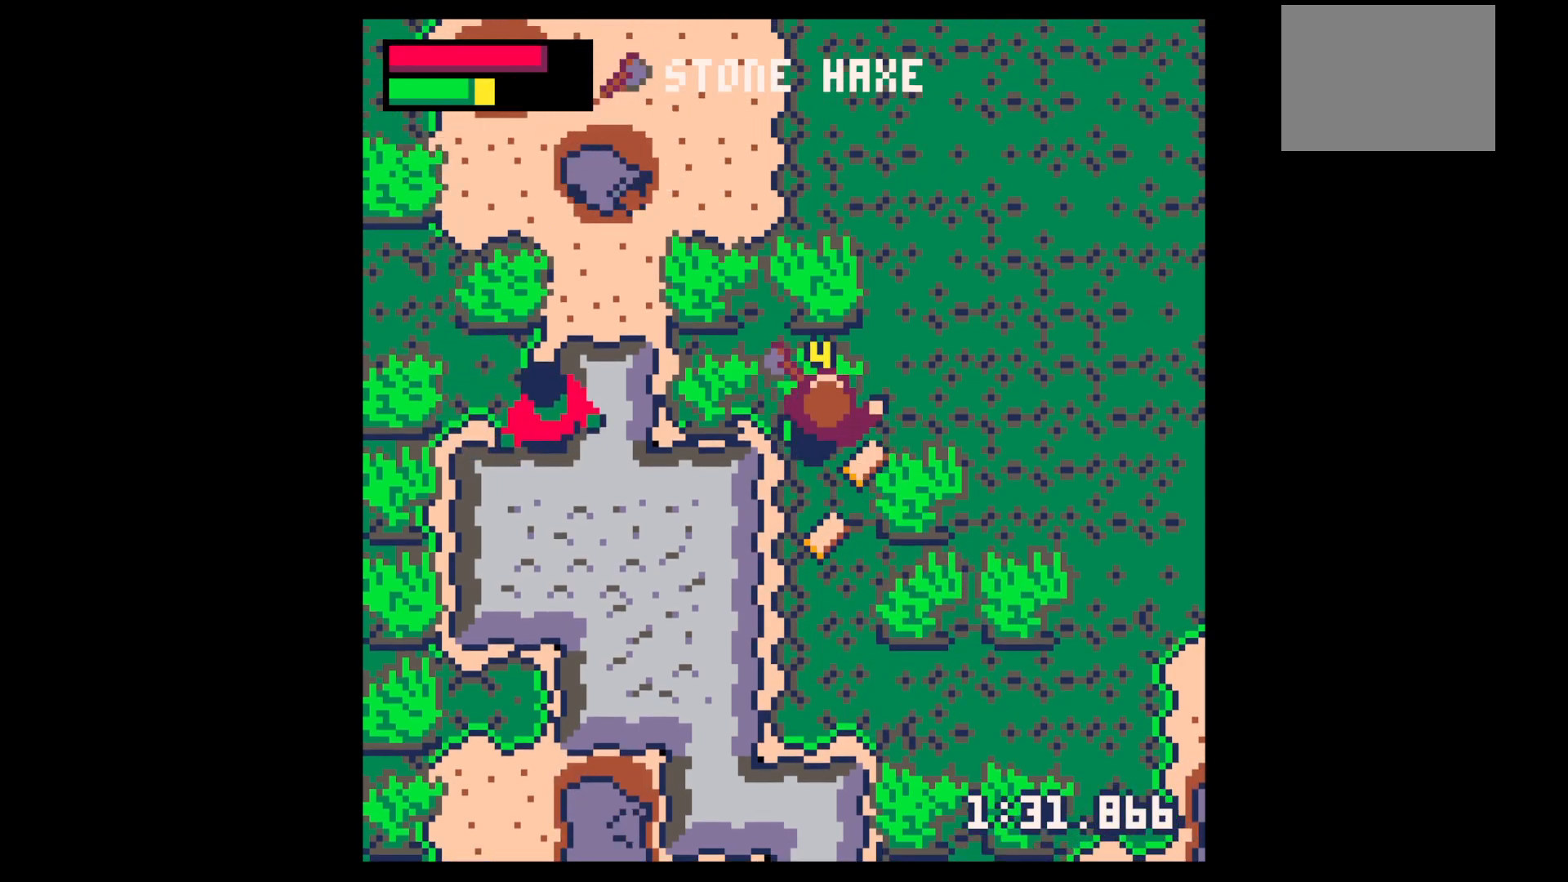
{"keys": ["down"], "events": [[117, "up", "up"], [383, "down", "down"], [433, "x", "up"]]}
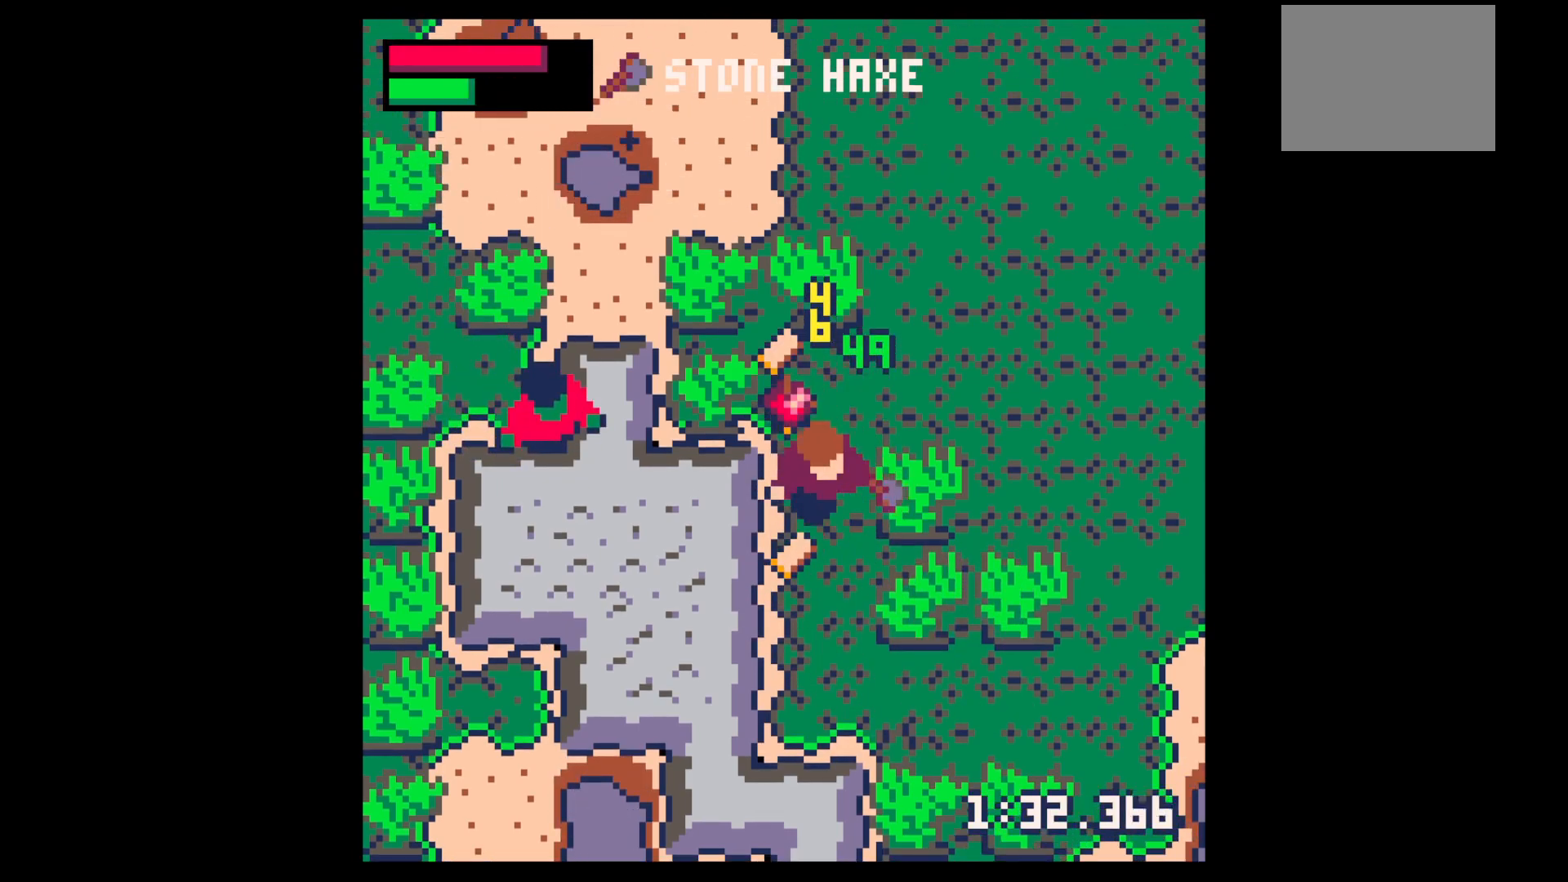
{"keys": ["up"], "events": [[167, "left", "down"], [217, "down", "up"], [317, "left", "up"], [317, "up", "down"]]}
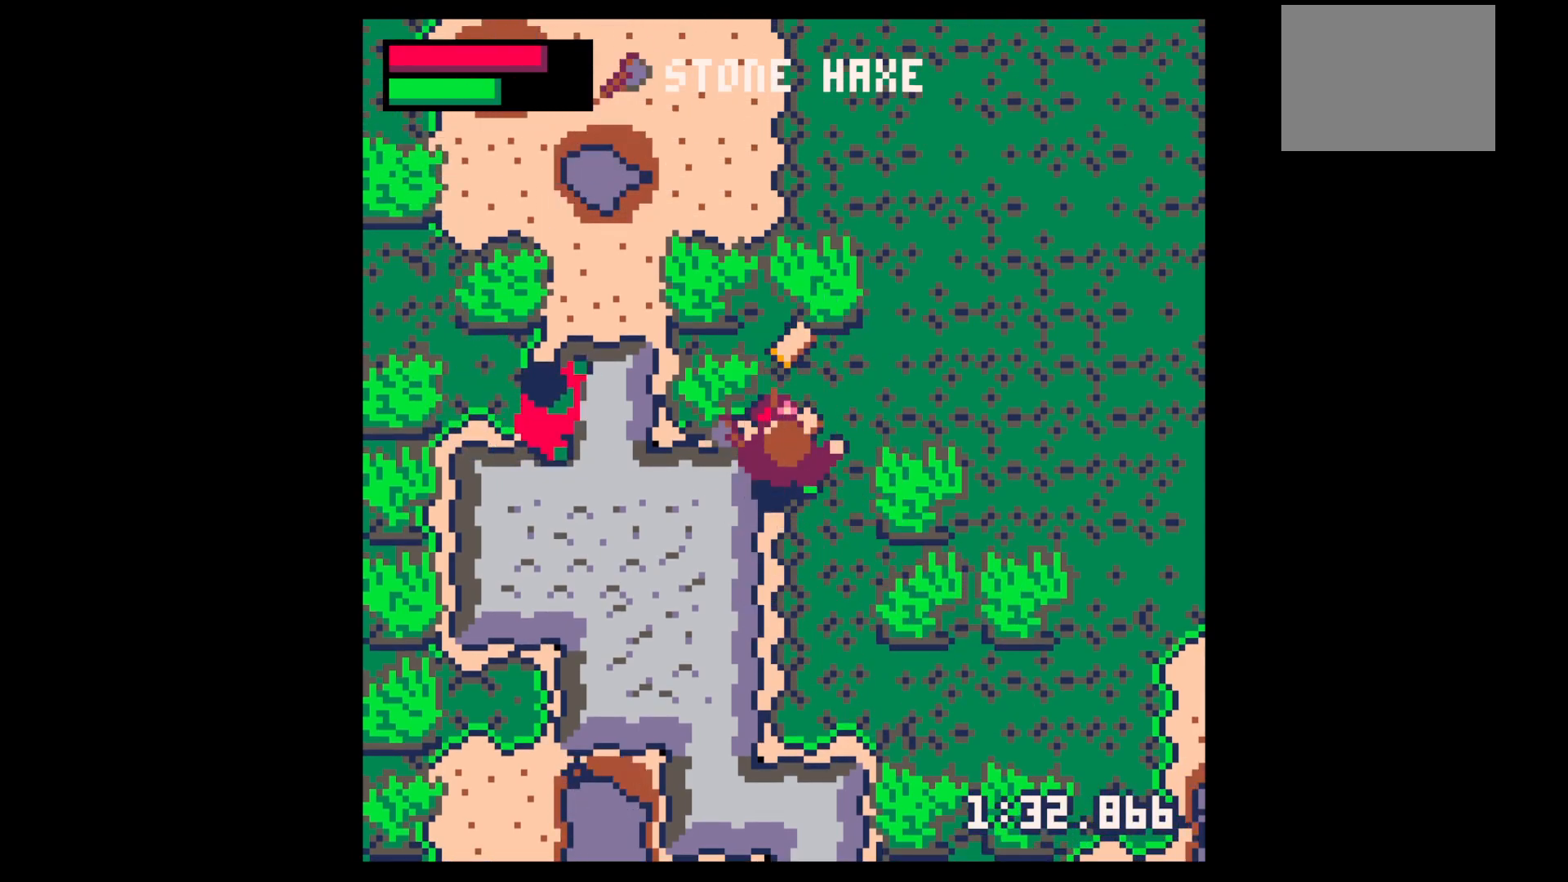
{"keys": ["left", "x"], "events": [[50, "right", "down"], [133, "right", "up"], [233, "left", "down"], [367, "up", "up"], [417, "x", "down"]]}
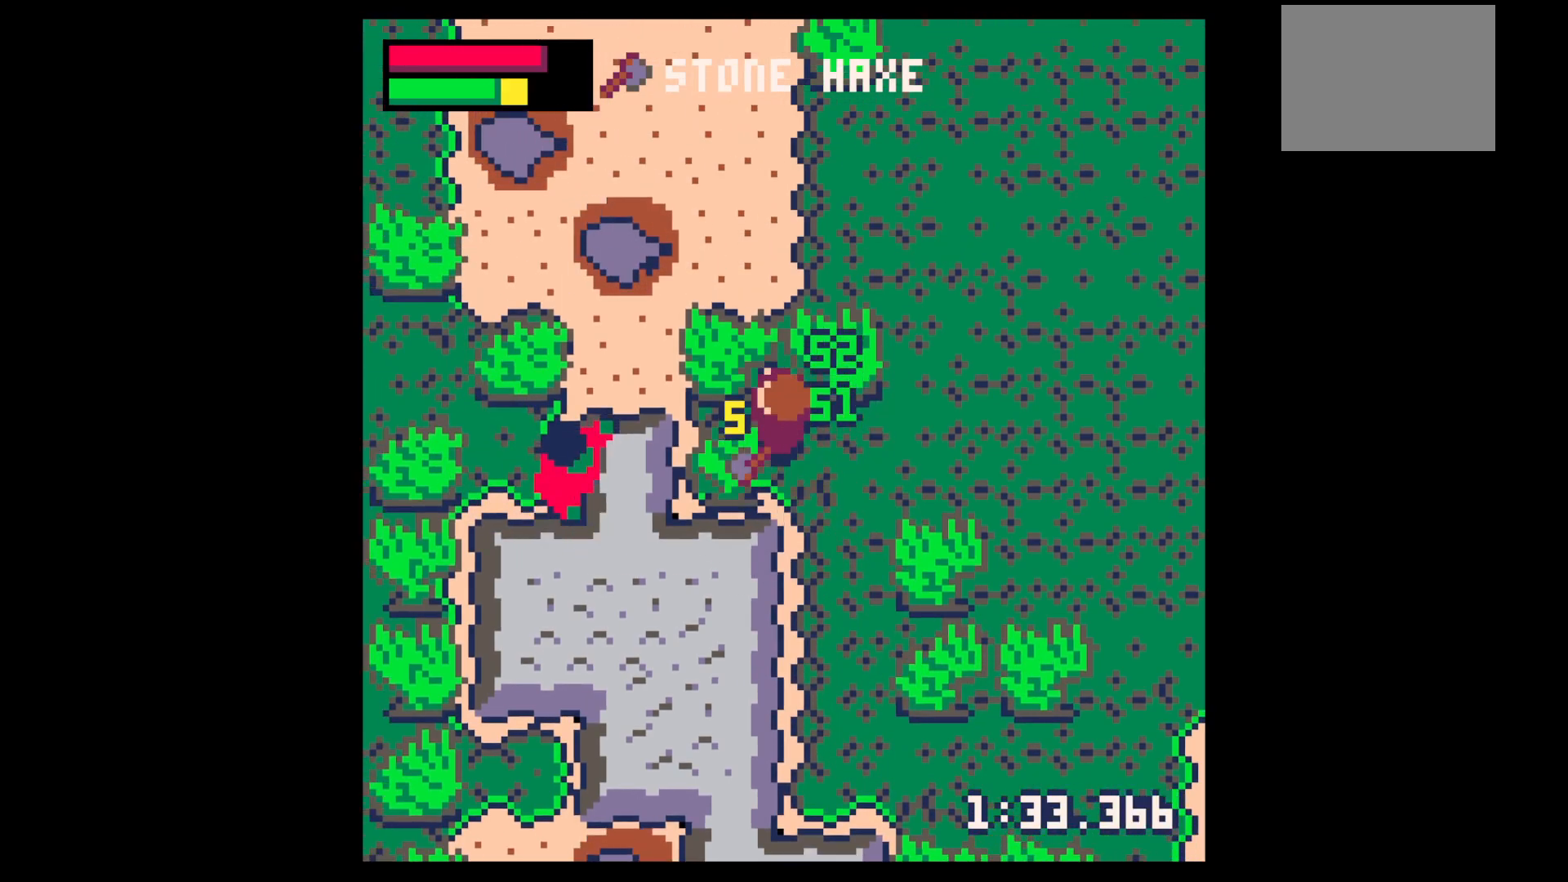
{"keys": ["left"], "events": [[17, "left", "up"], [483, "left", "down"], [483, "x", "up"]]}
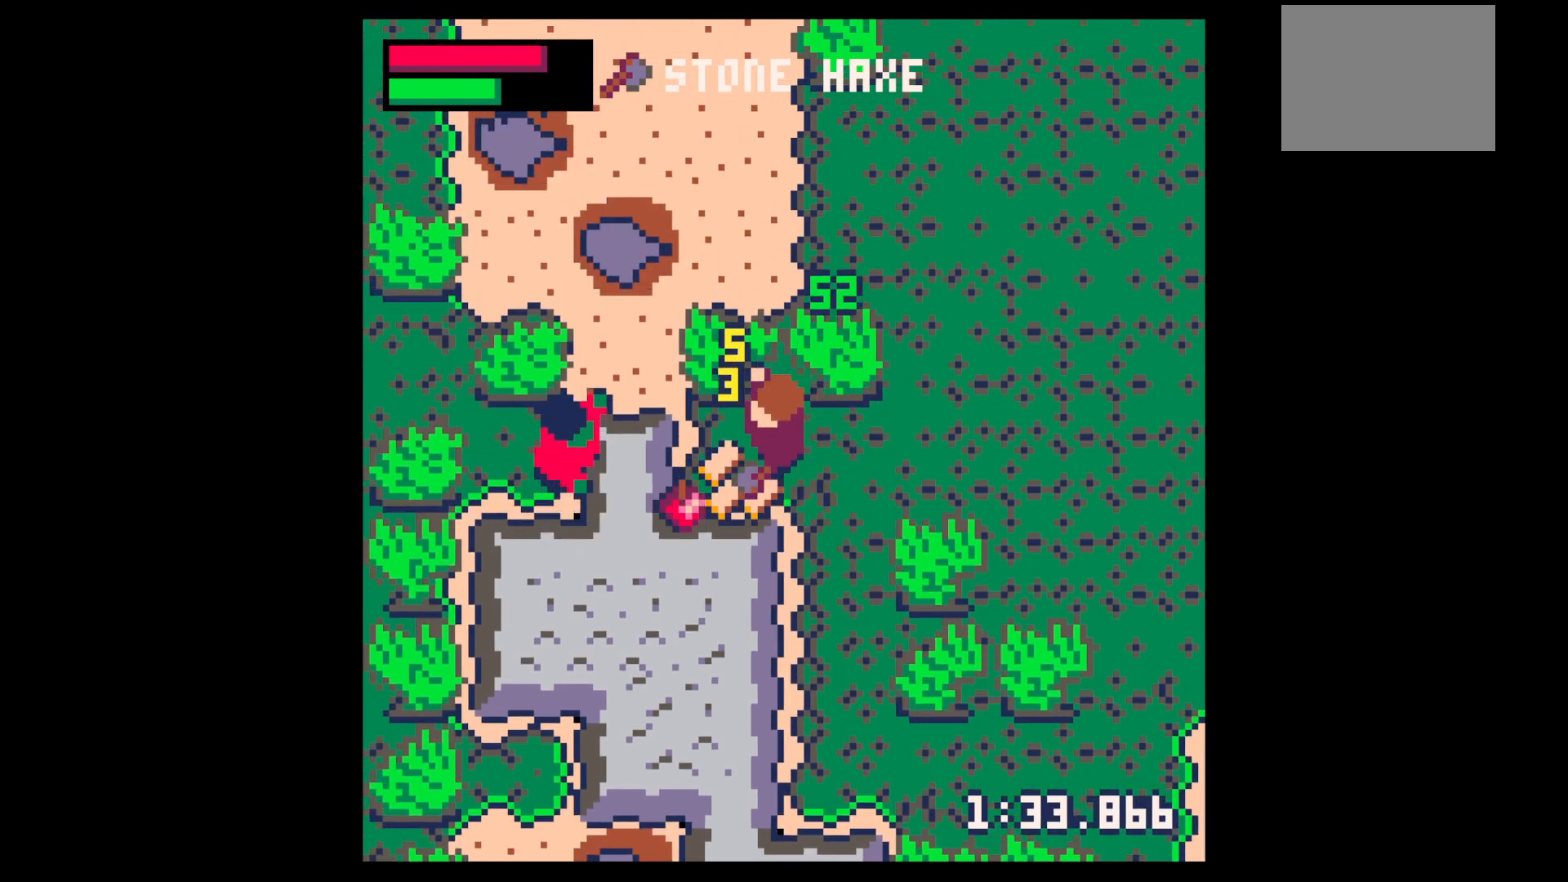
{"keys": ["left", "up"], "events": [[33, "down", "down"], [117, "right", "down"], [167, "down", "up"], [300, "left", "up"], [300, "right", "up"], [300, "up", "down"], [450, "left", "down"]]}
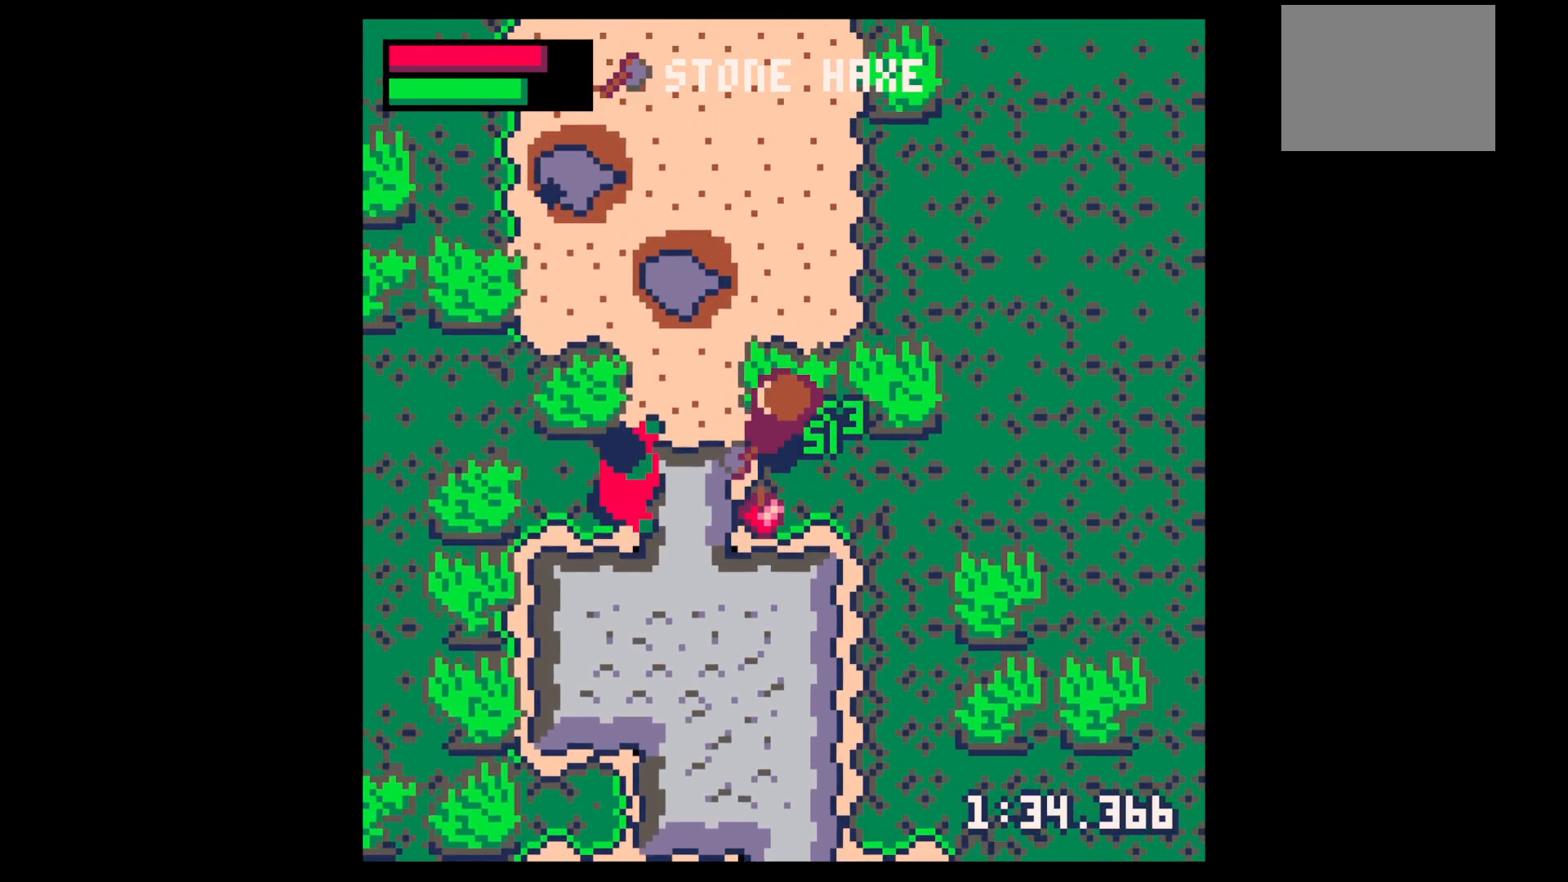
{"keys": ["x"], "events": [[50, "left", "up"], [50, "x", "down"], [333, "up", "up"]]}
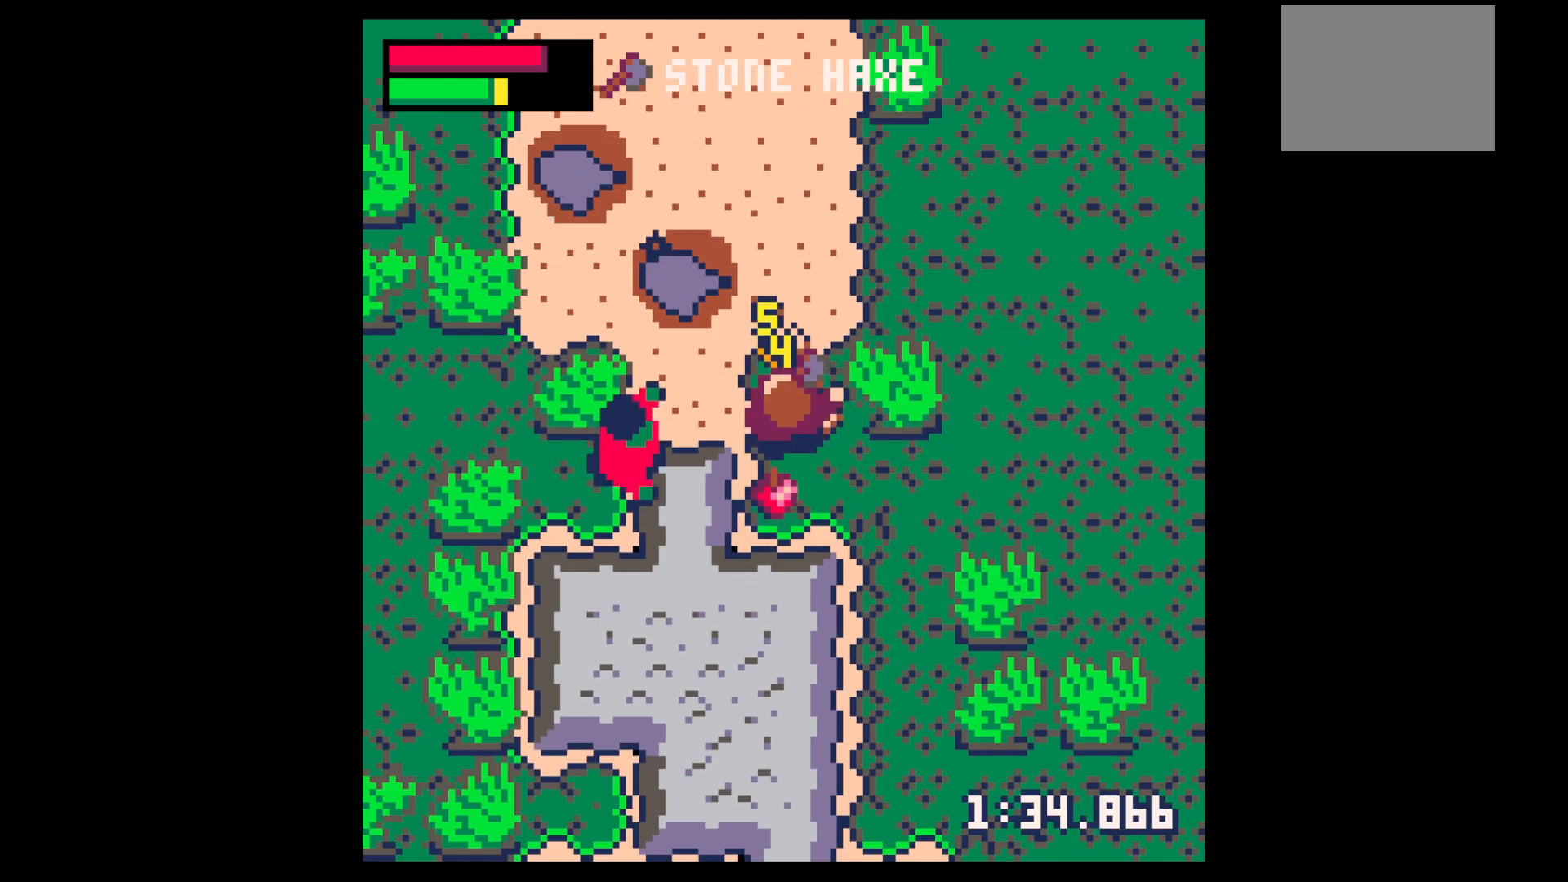
{"keys": ["left", "right", "up"], "events": [[50, "up", "down"], [100, "x", "up"], [150, "right", "down"], [250, "left", "down"], [250, "right", "up"], [350, "up", "up"], [483, "right", "down"], [483, "up", "down"]]}
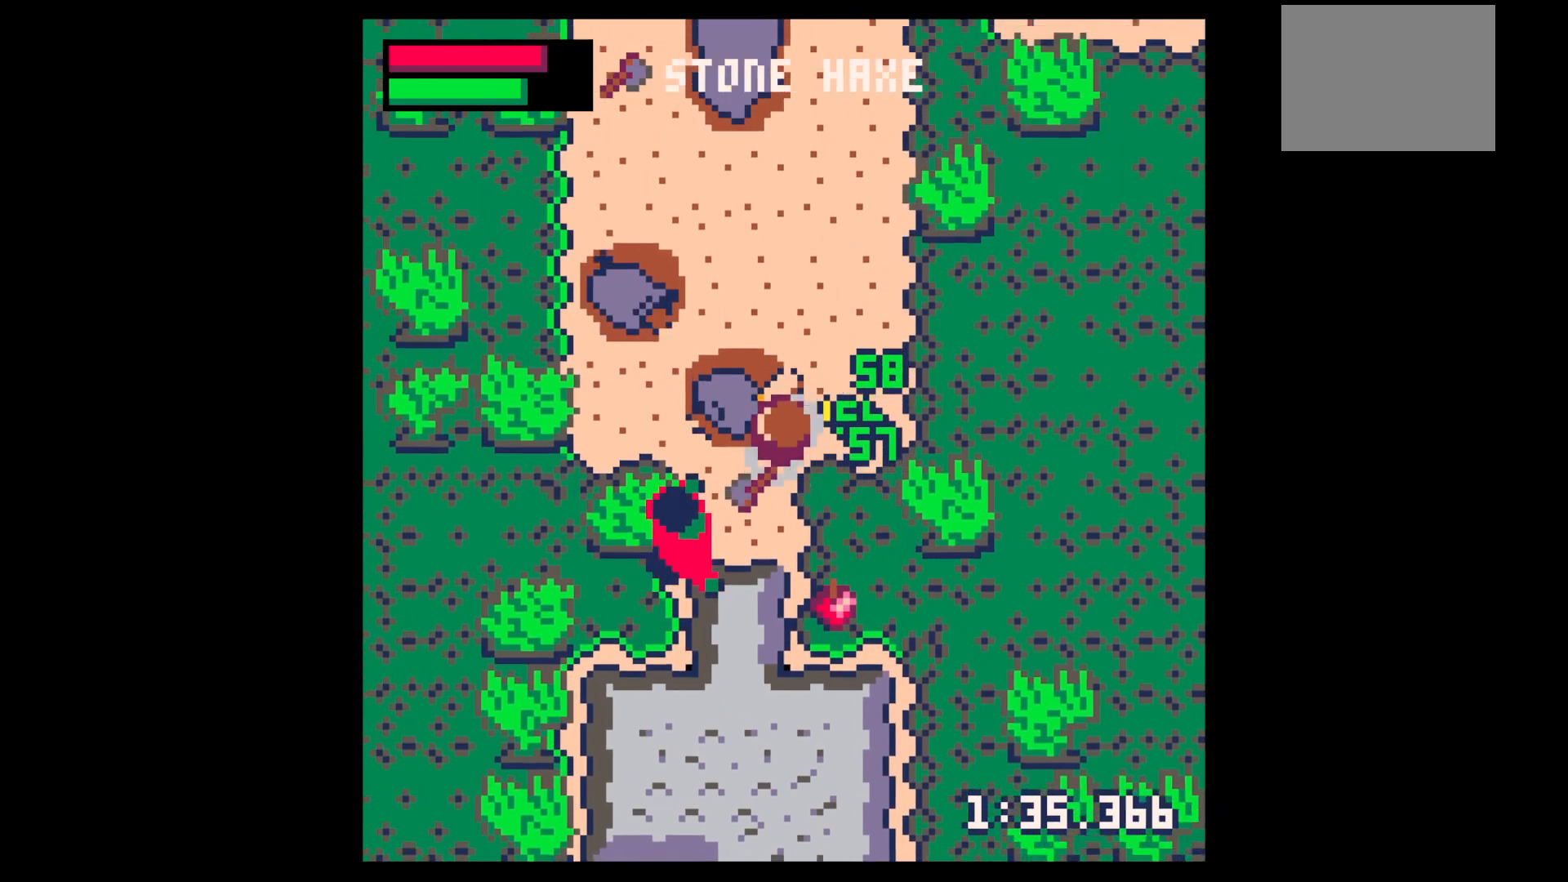
{"keys": ["z"], "events": [[33, "left", "up"], [133, "left", "down"], [133, "up", "up"], [217, "right", "up"], [267, "down", "down"], [400, "left", "up"], [450, "down", "up"], [450, "z", "down"]]}
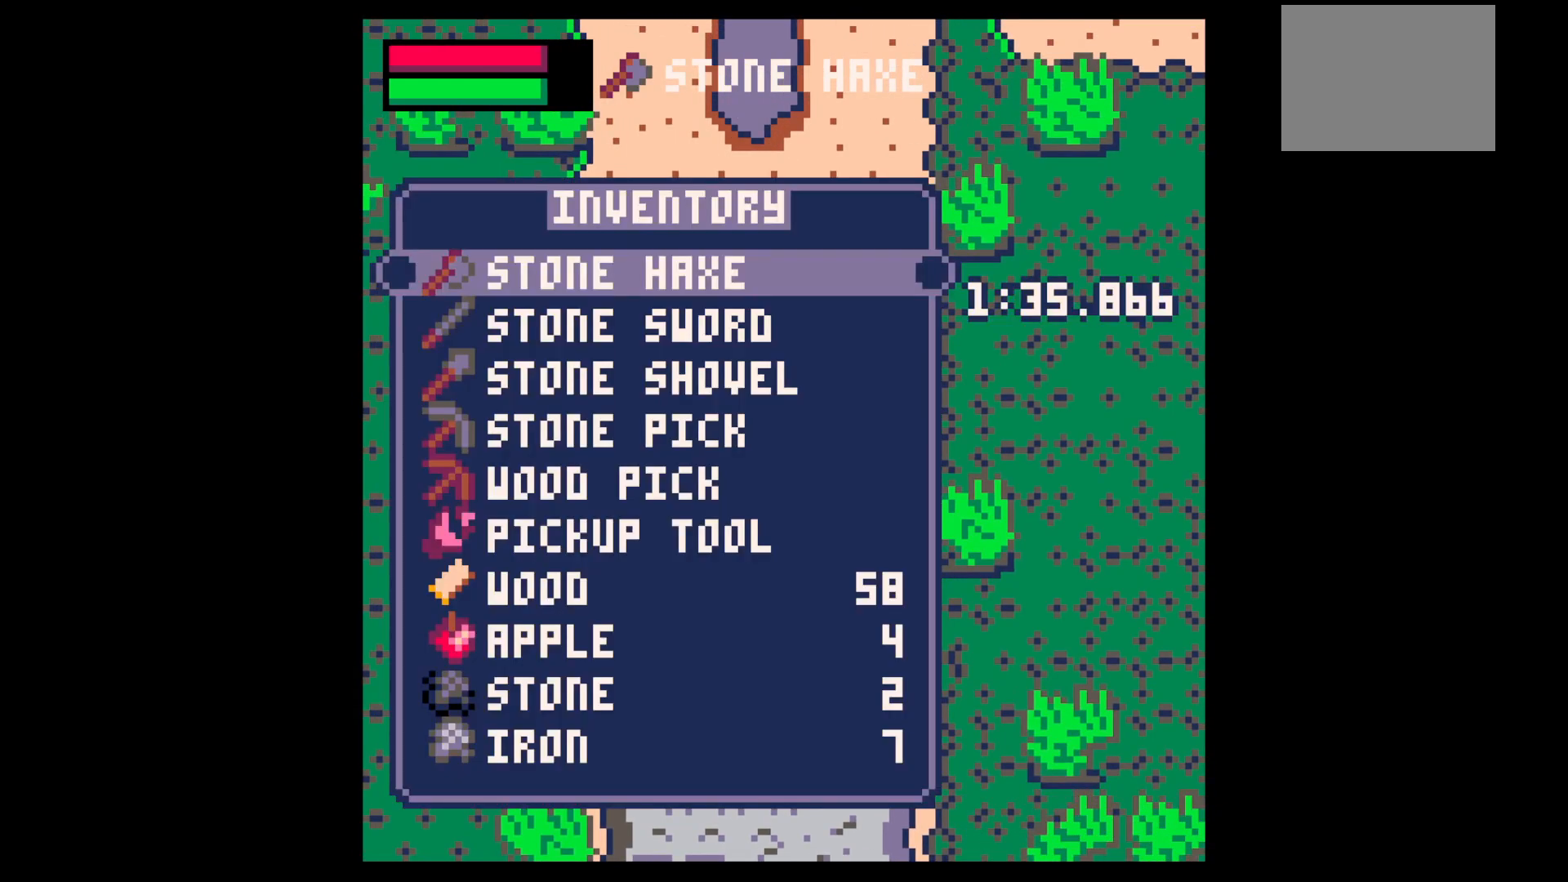
{"keys": [], "events": [[33, "down", "down"], [33, "left", "down"], [33, "x", "down"], [100, "z", "up"], [150, "down", "up"], [150, "left", "up"], [150, "x", "up"], [183, "down", "down"], [183, "left", "down"], [317, "down", "up"], [317, "left", "up"], [317, "x", "down"], [417, "x", "up"]]}
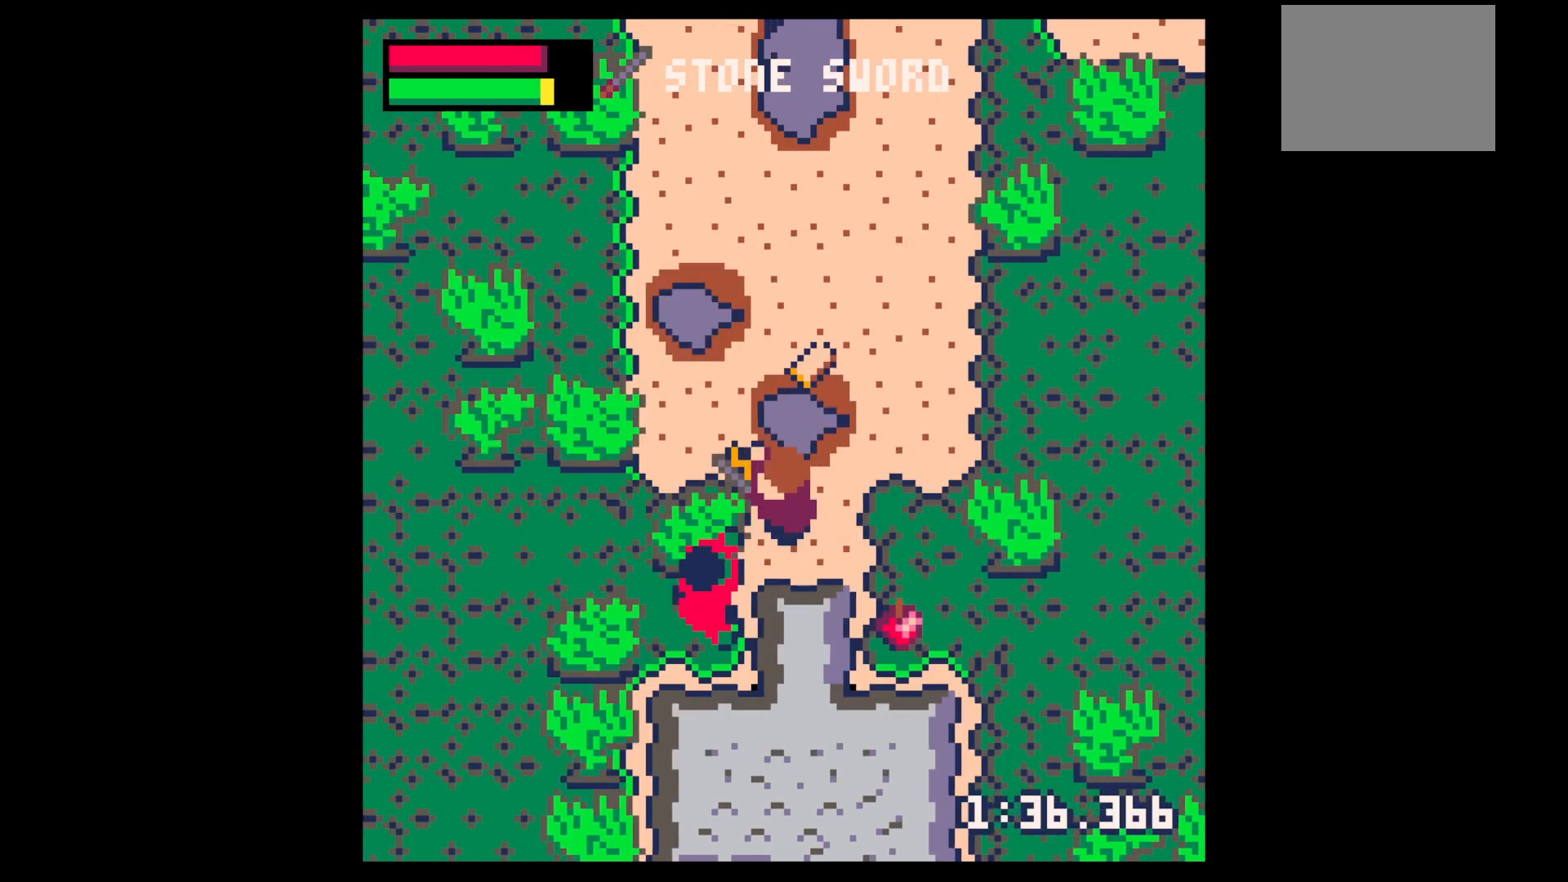
{"keys": ["x"], "events": [[17, "x", "down"], [117, "down", "down"], [117, "left", "down"], [200, "down", "up"], [200, "left", "up"], [200, "x", "up"], [433, "x", "down"]]}
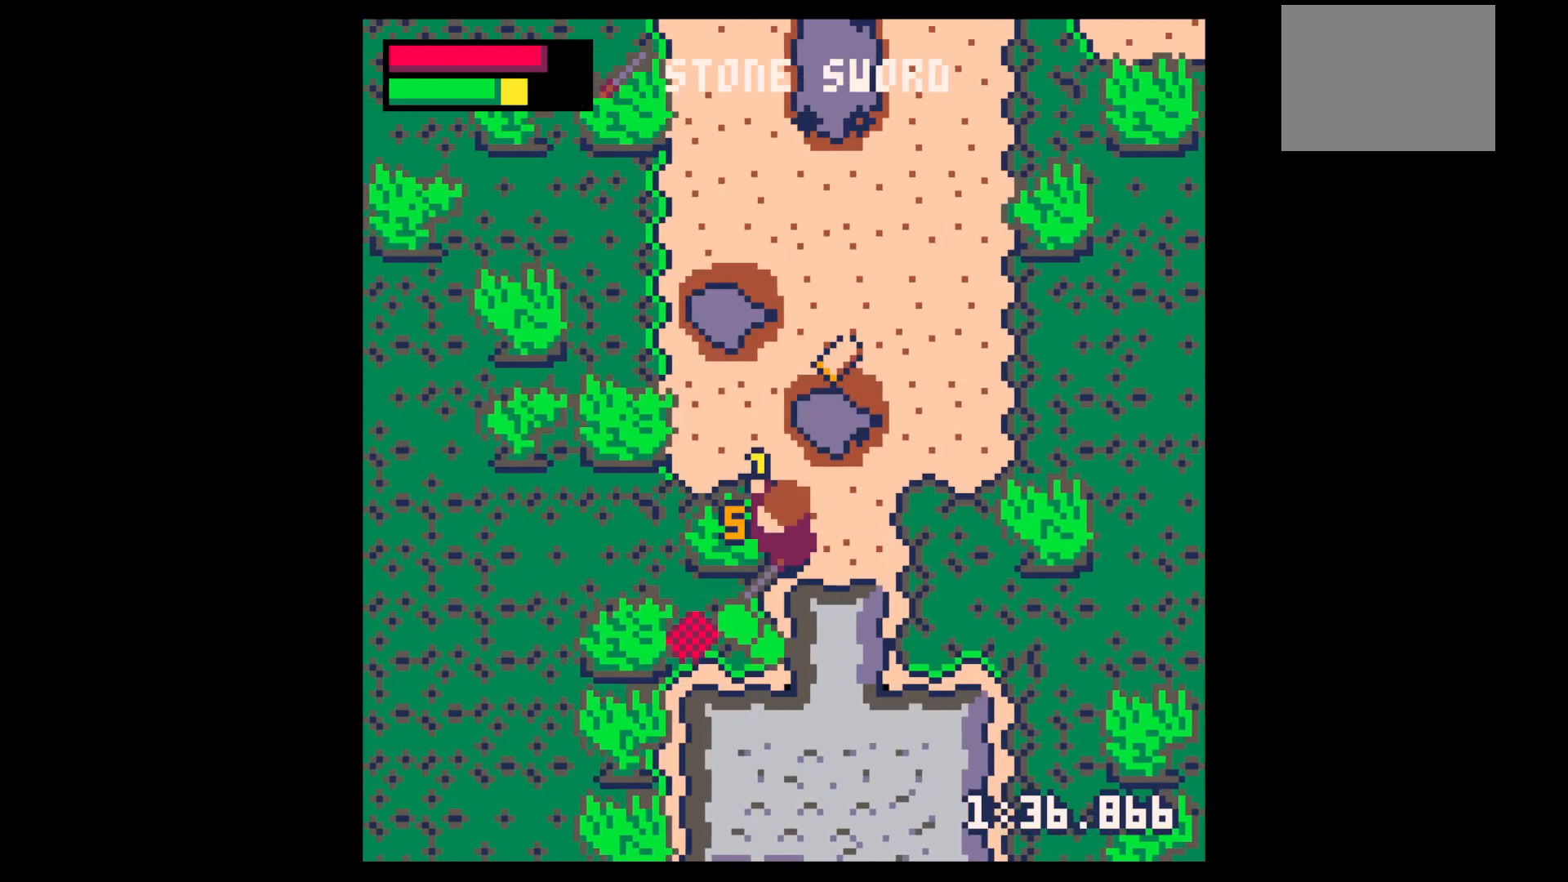
{"keys": ["left"], "events": [[67, "x", "up"], [267, "z", "down"], [317, "down", "down"], [367, "x", "down"], [417, "z", "up"], [450, "down", "up"], [450, "left", "down"], [450, "x", "up"]]}
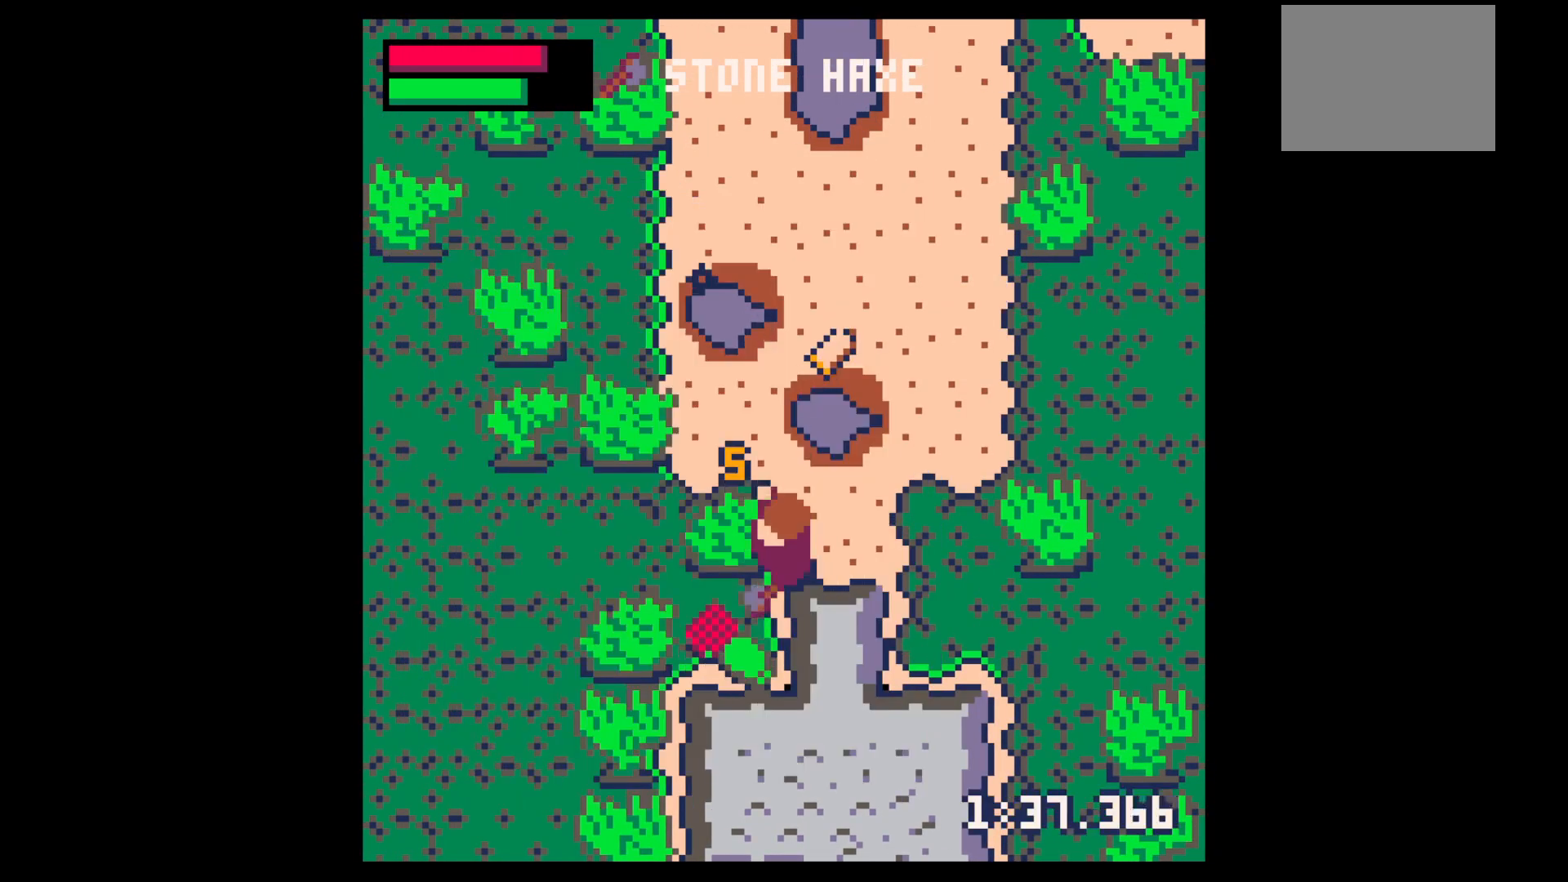
{"keys": ["left", "x"], "events": [[50, "up", "down"], [50, "x", "down"], [183, "up", "up"]]}
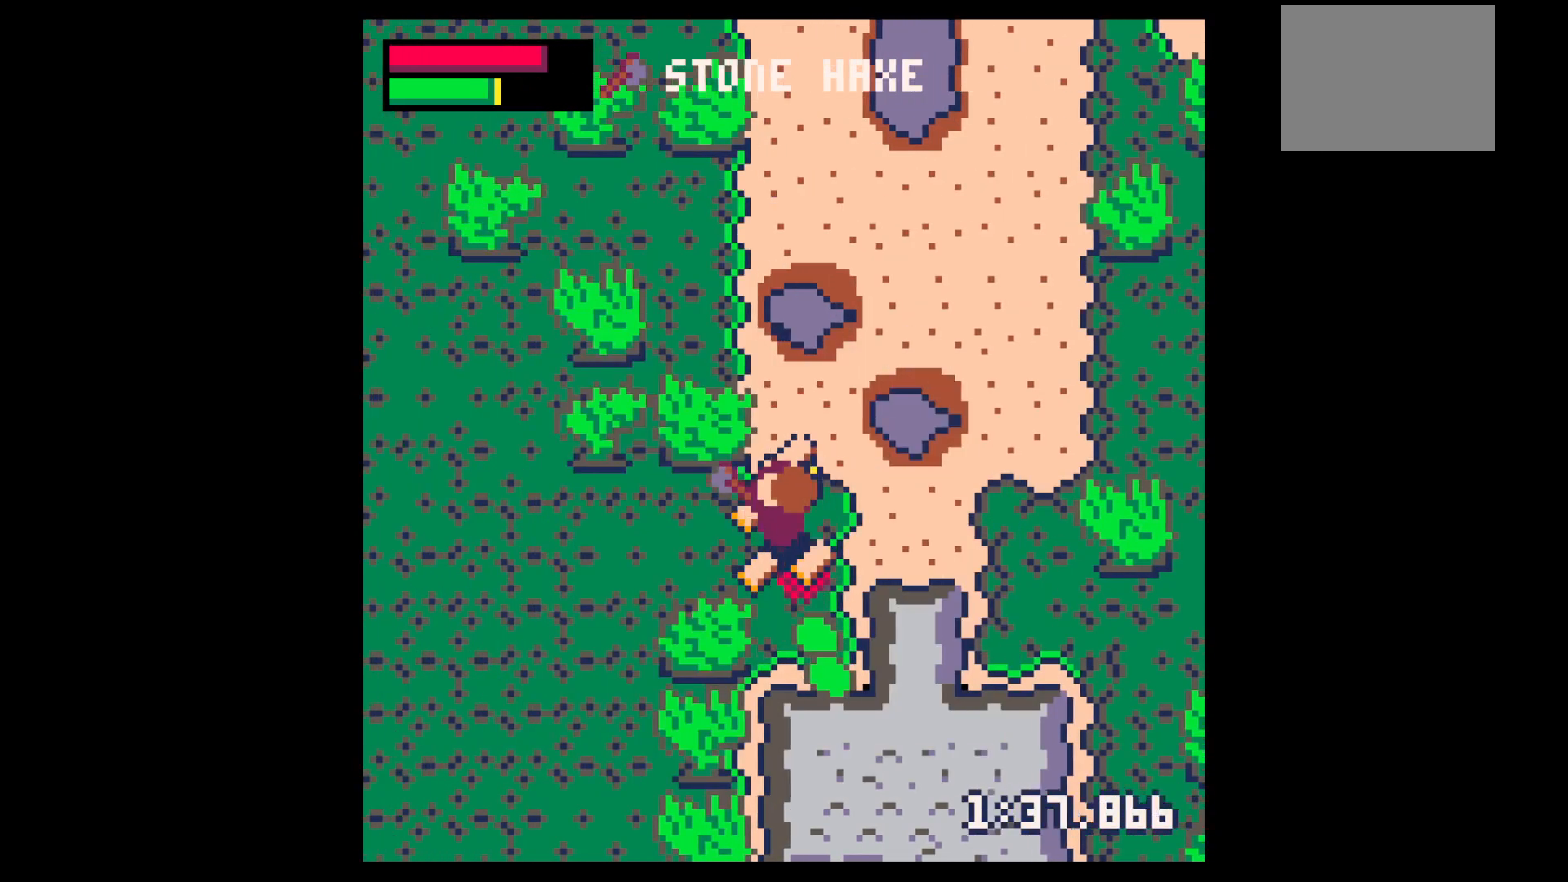
{"keys": ["right"], "events": [[50, "down", "down"], [50, "x", "up"], [100, "left", "up"], [150, "right", "down"], [283, "right", "up"], [383, "right", "down"], [483, "down", "up"]]}
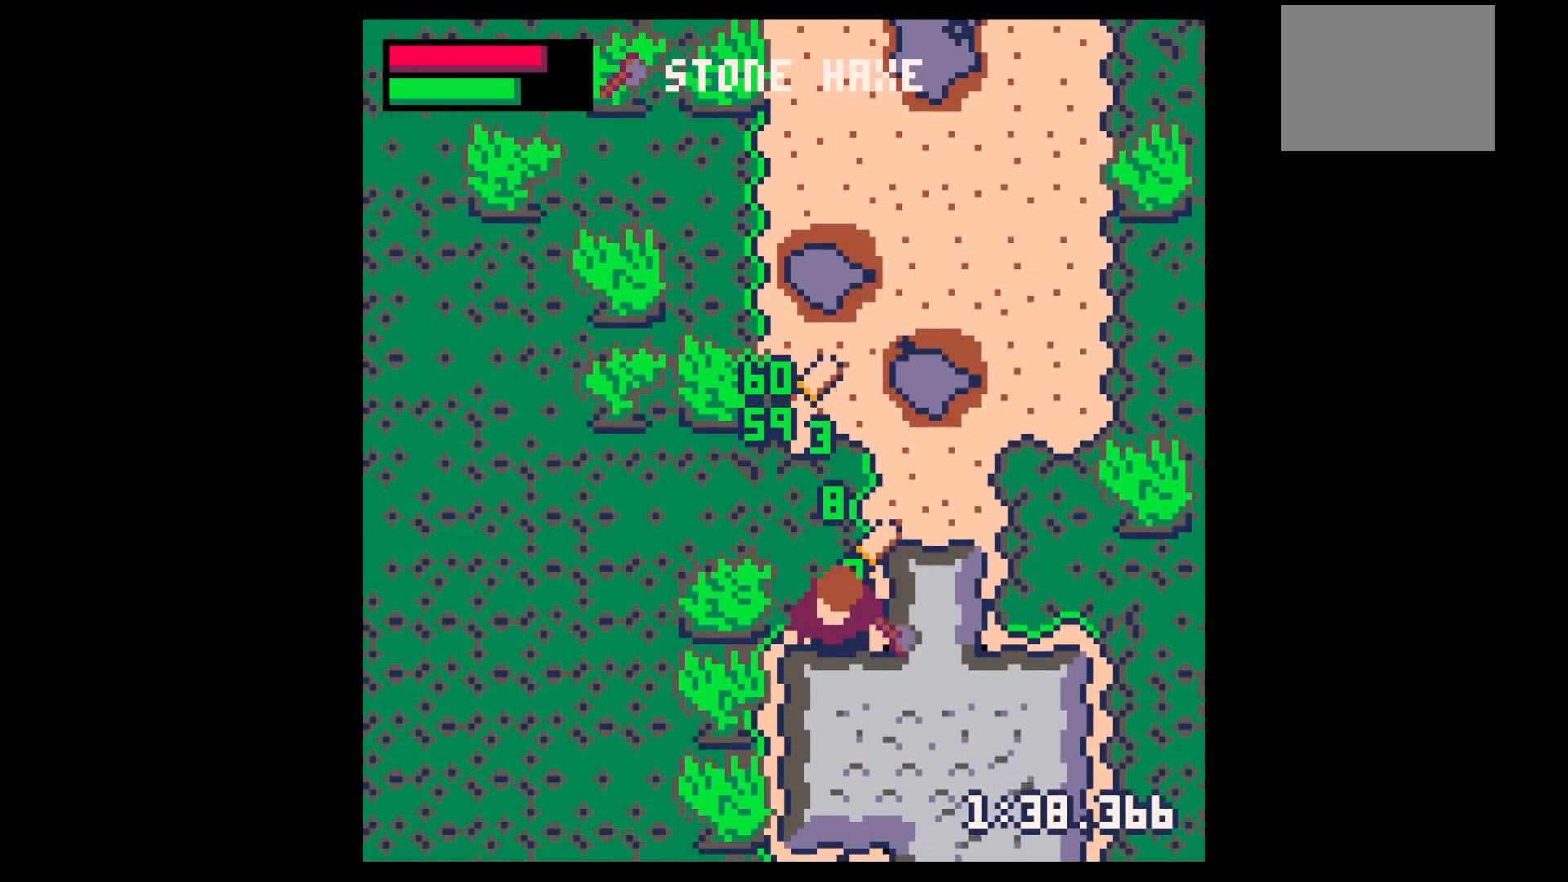
{"keys": ["up"], "events": [[33, "right", "up"], [67, "up", "down"], [217, "right", "down"], [417, "right", "up"]]}
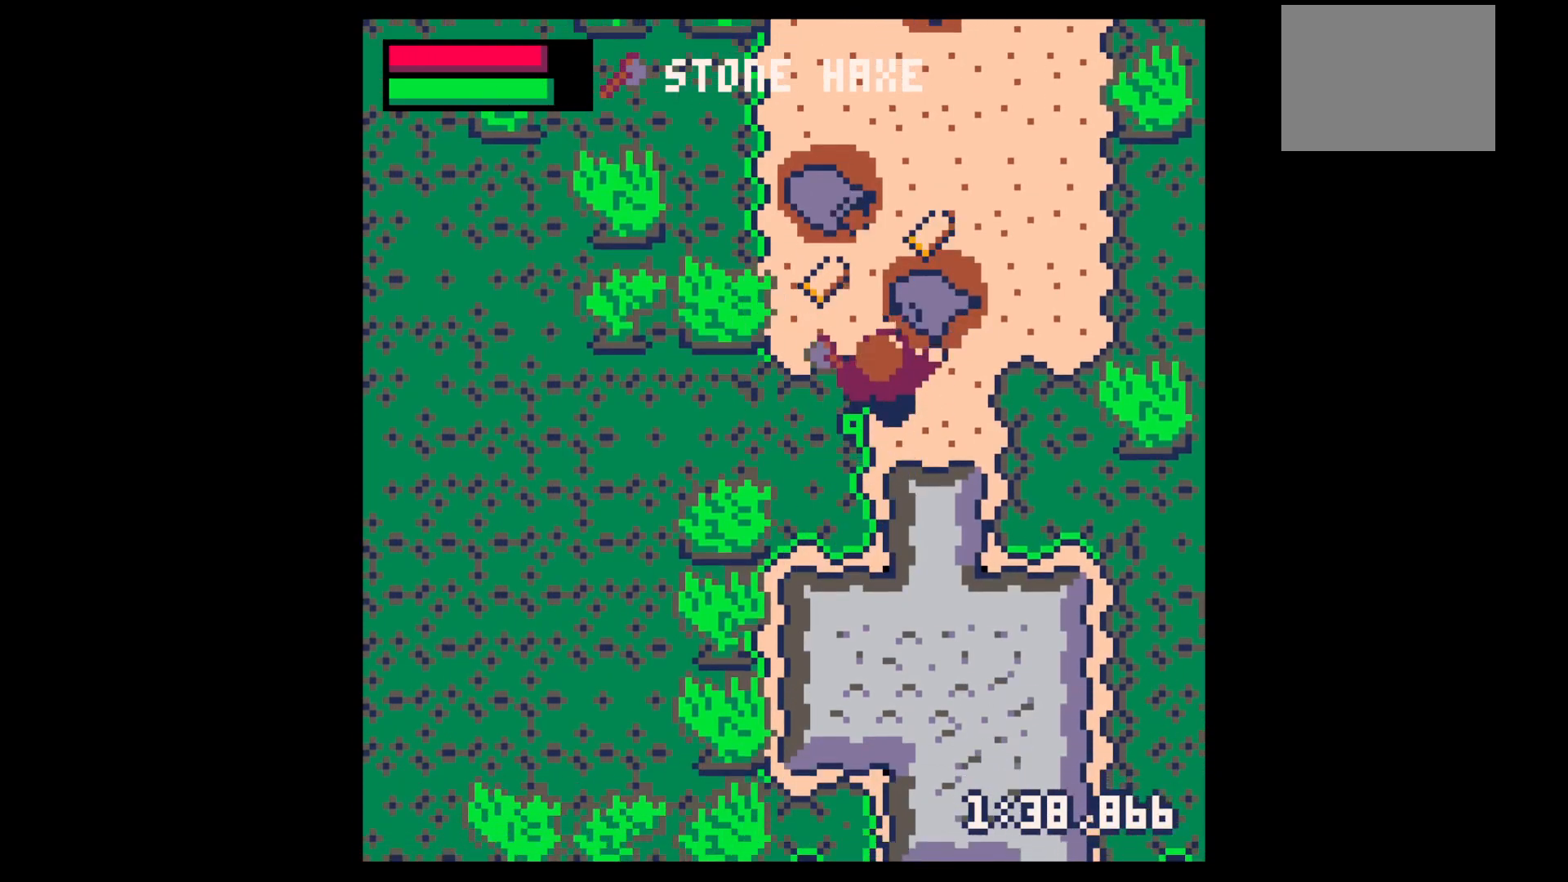
{"keys": ["left"], "events": [[233, "left", "down"], [417, "up", "up"]]}
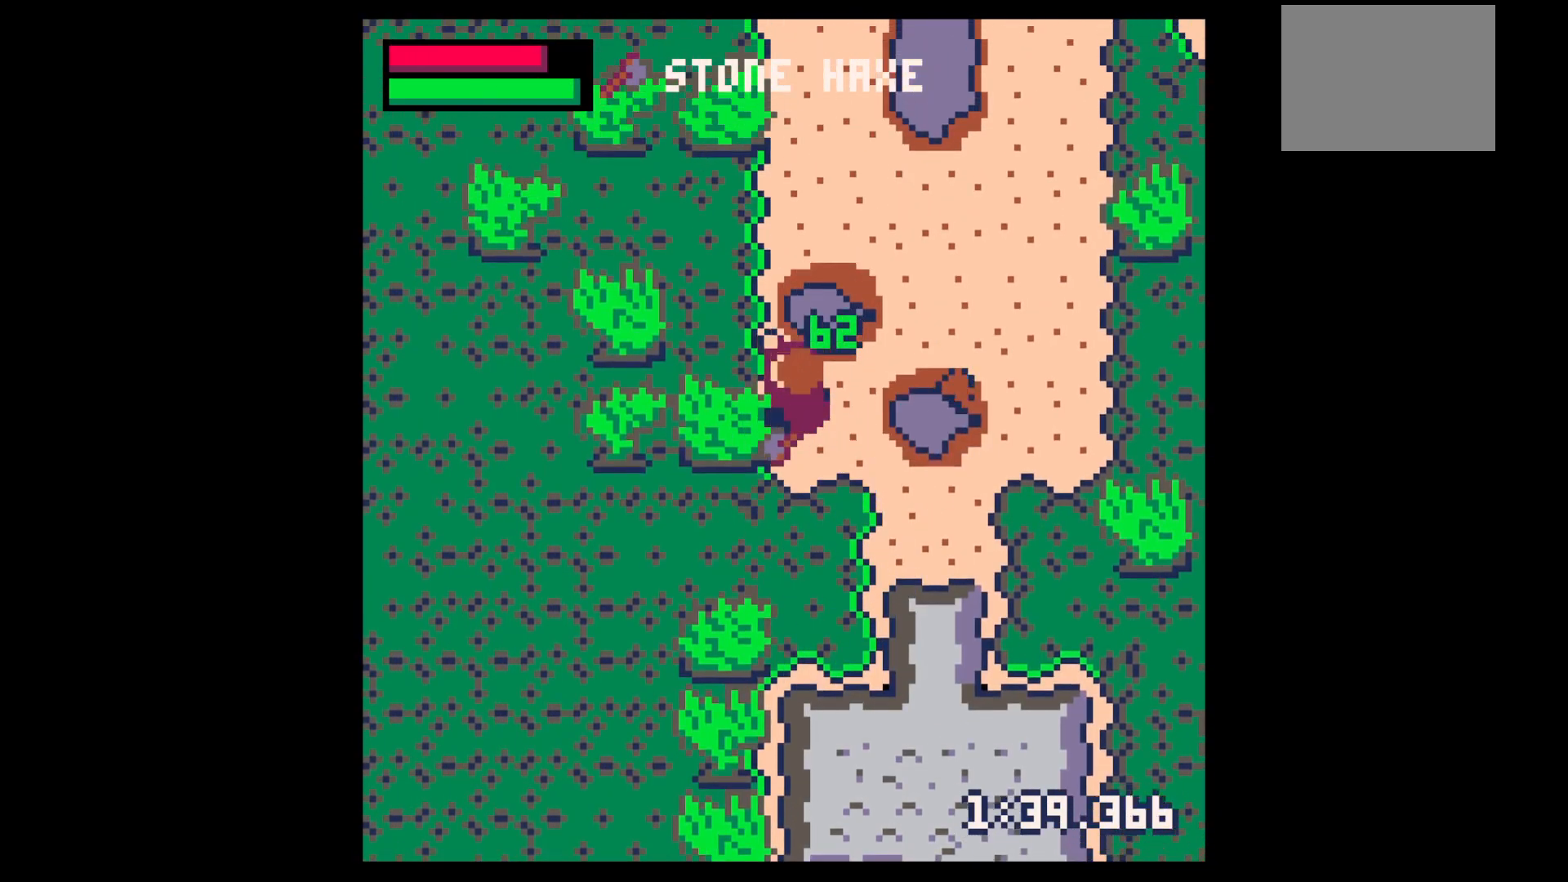
{"keys": ["left", "x"], "events": [[17, "x", "down"], [200, "down", "down"], [250, "down", "up"]]}
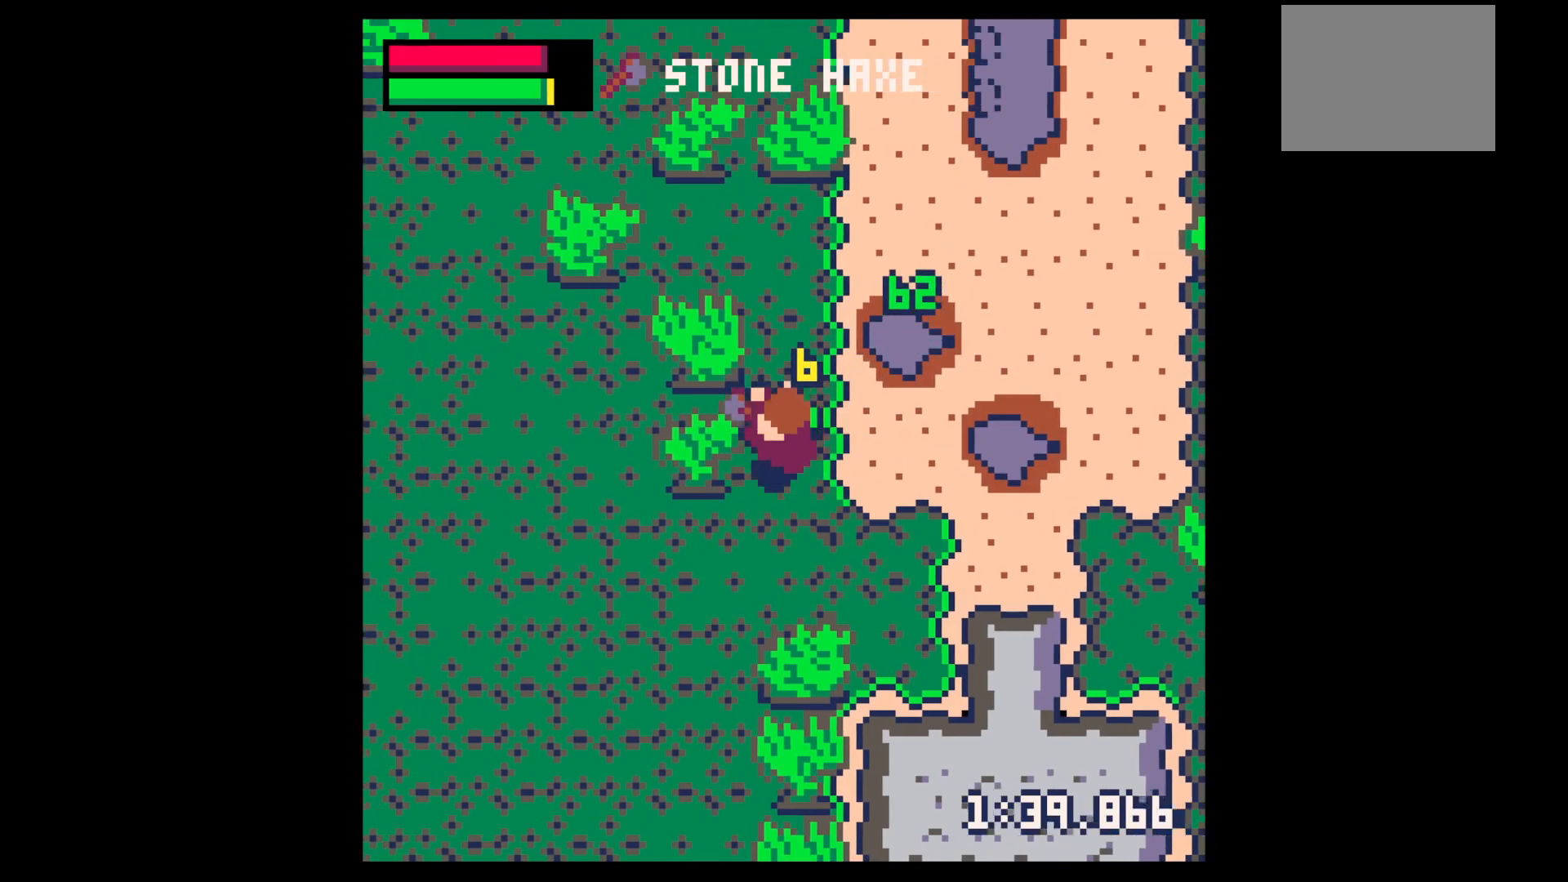
{"keys": ["down", "left"], "events": [[83, "left", "up"], [83, "up", "down"], [83, "x", "up"], [133, "right", "down"], [217, "up", "up"], [350, "down", "down"], [350, "right", "up"], [450, "left", "down"]]}
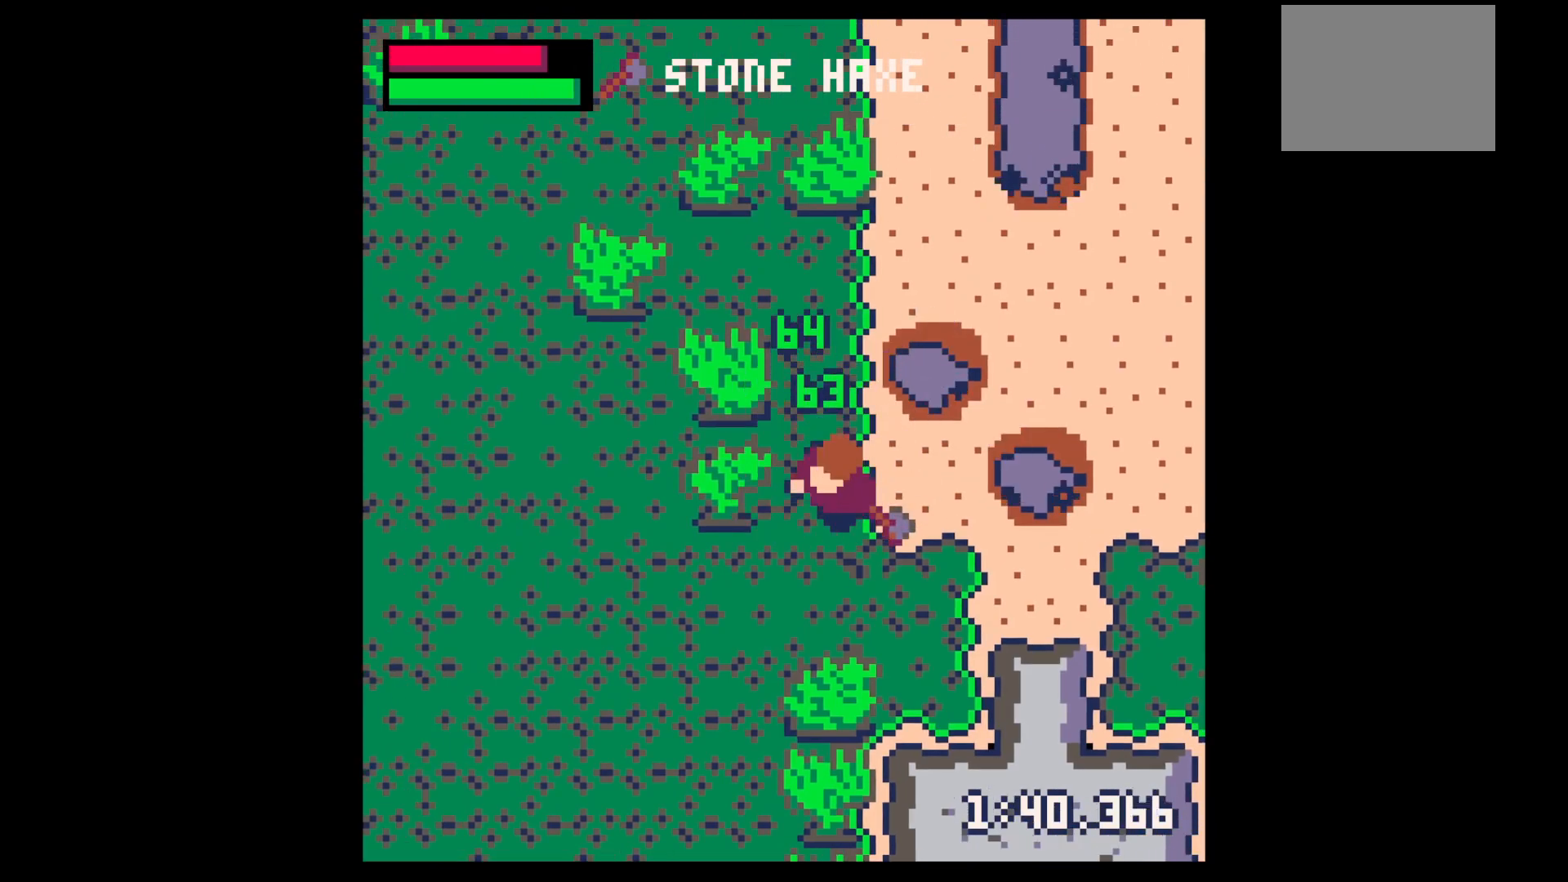
{"keys": ["down", "x"], "events": [[100, "left", "up"], [233, "x", "down"]]}
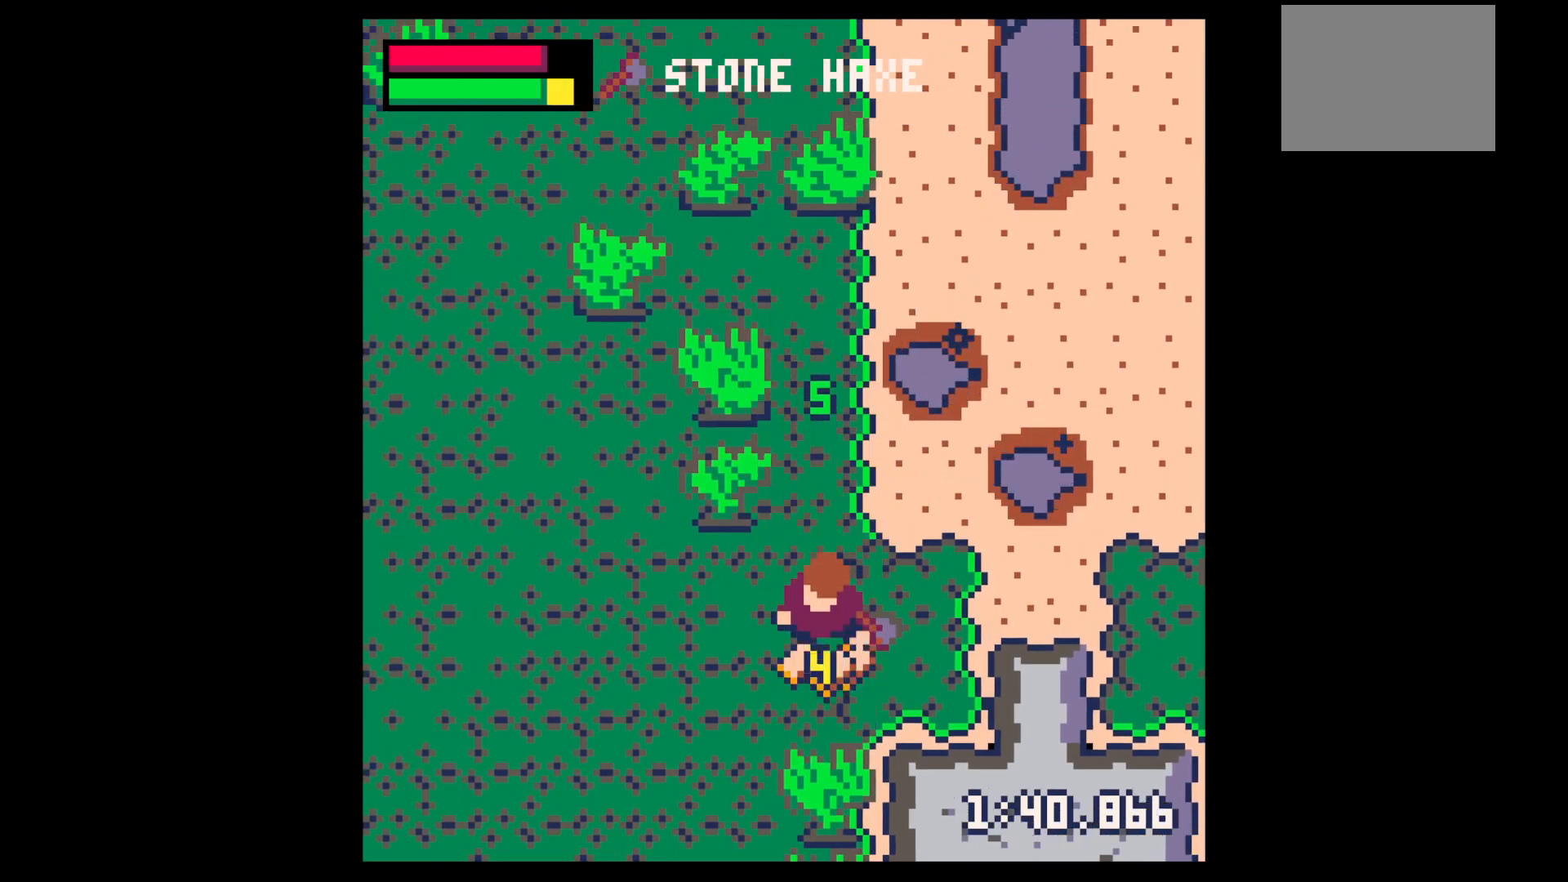
{"keys": ["up"], "events": [[250, "x", "up"], [300, "down", "up"], [300, "right", "down"], [383, "right", "up"], [383, "up", "down"]]}